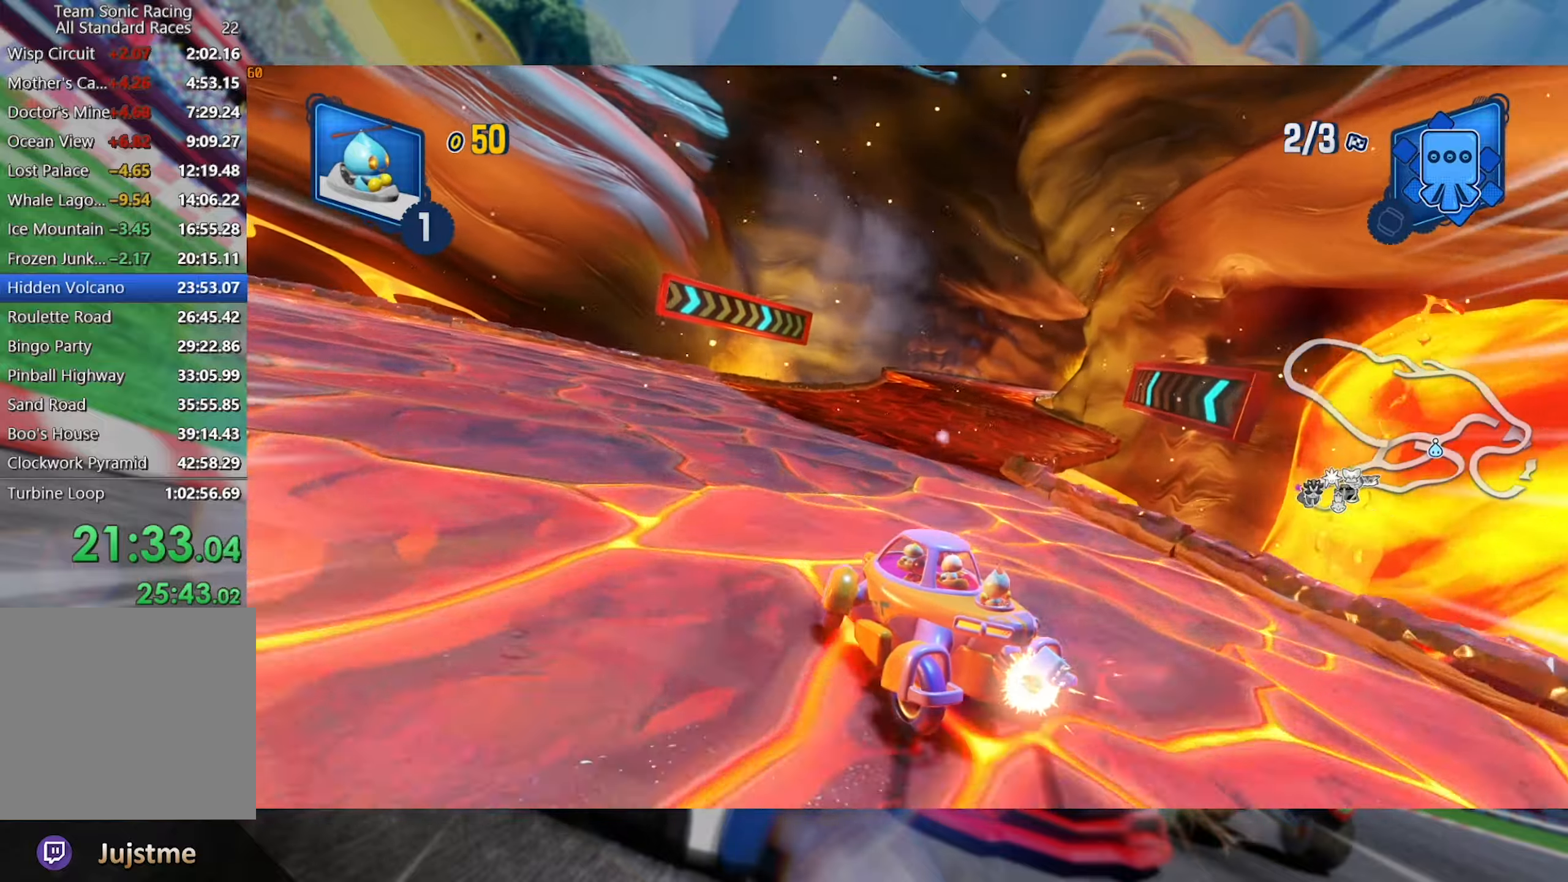
Gameplay with a controller (Xbox layout); each line is a JSON object with the inputs held at the frame after it (dt_ms = milliseconds from this image to that frame). "events" lists button and stick changes between this image and that frame as [ms after this image, input, new state], when the widget could be followed in between. Not read: R3.
{"dt_ms": 500, "buttons": ["L2", "R2"], "left_stick": "right", "right_stick": "center", "events": [[100, "left_stick", "center"], [316, "left_stick", "right"], [333, "L2", "up"], [433, "L2", "down"]]}
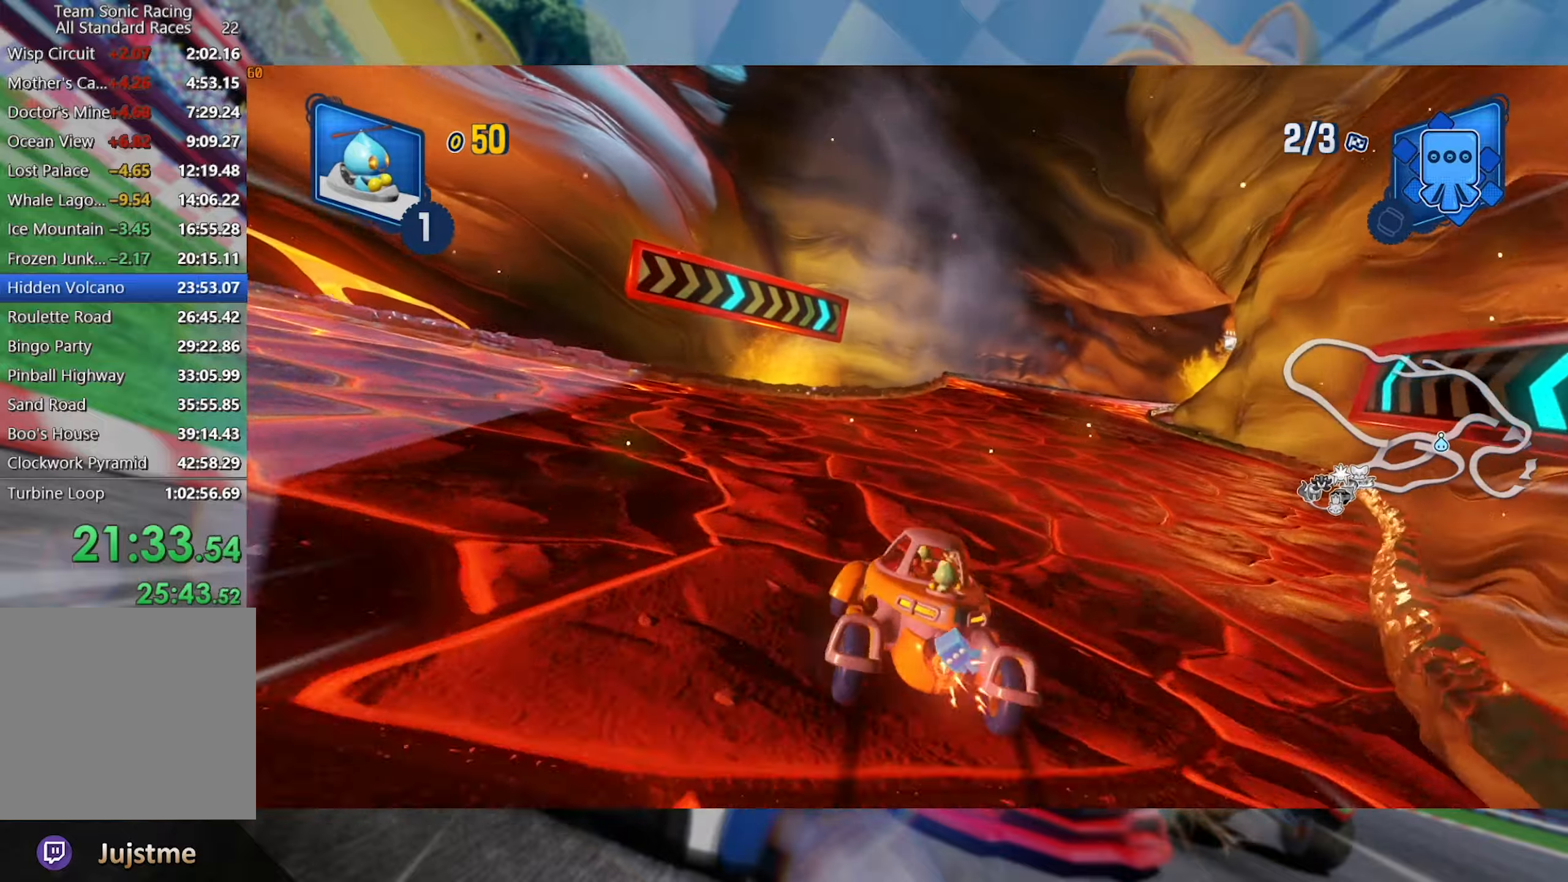
{"dt_ms": 500, "buttons": ["L2", "R2"], "left_stick": "center", "right_stick": "center", "events": [[33, "left_stick", "center"], [166, "left_stick", "left"], [383, "left_stick", "center"]]}
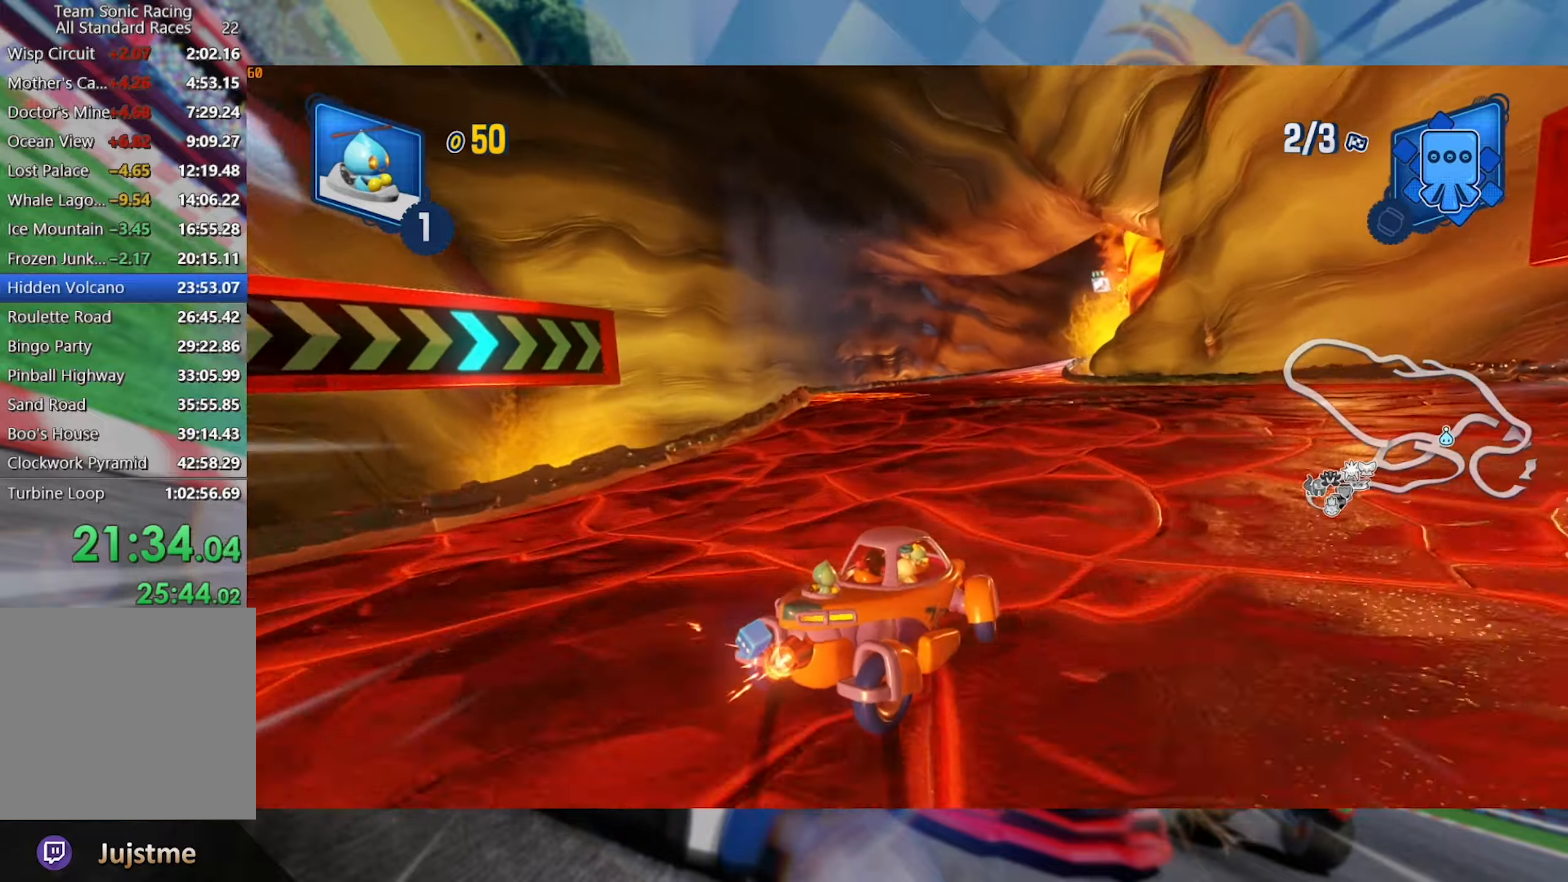
{"dt_ms": 500, "buttons": ["L2", "R2"], "left_stick": "left", "right_stick": "center", "events": [[16, "left_stick", "left"], [216, "left_stick", "center"], [300, "left_stick", "left"]]}
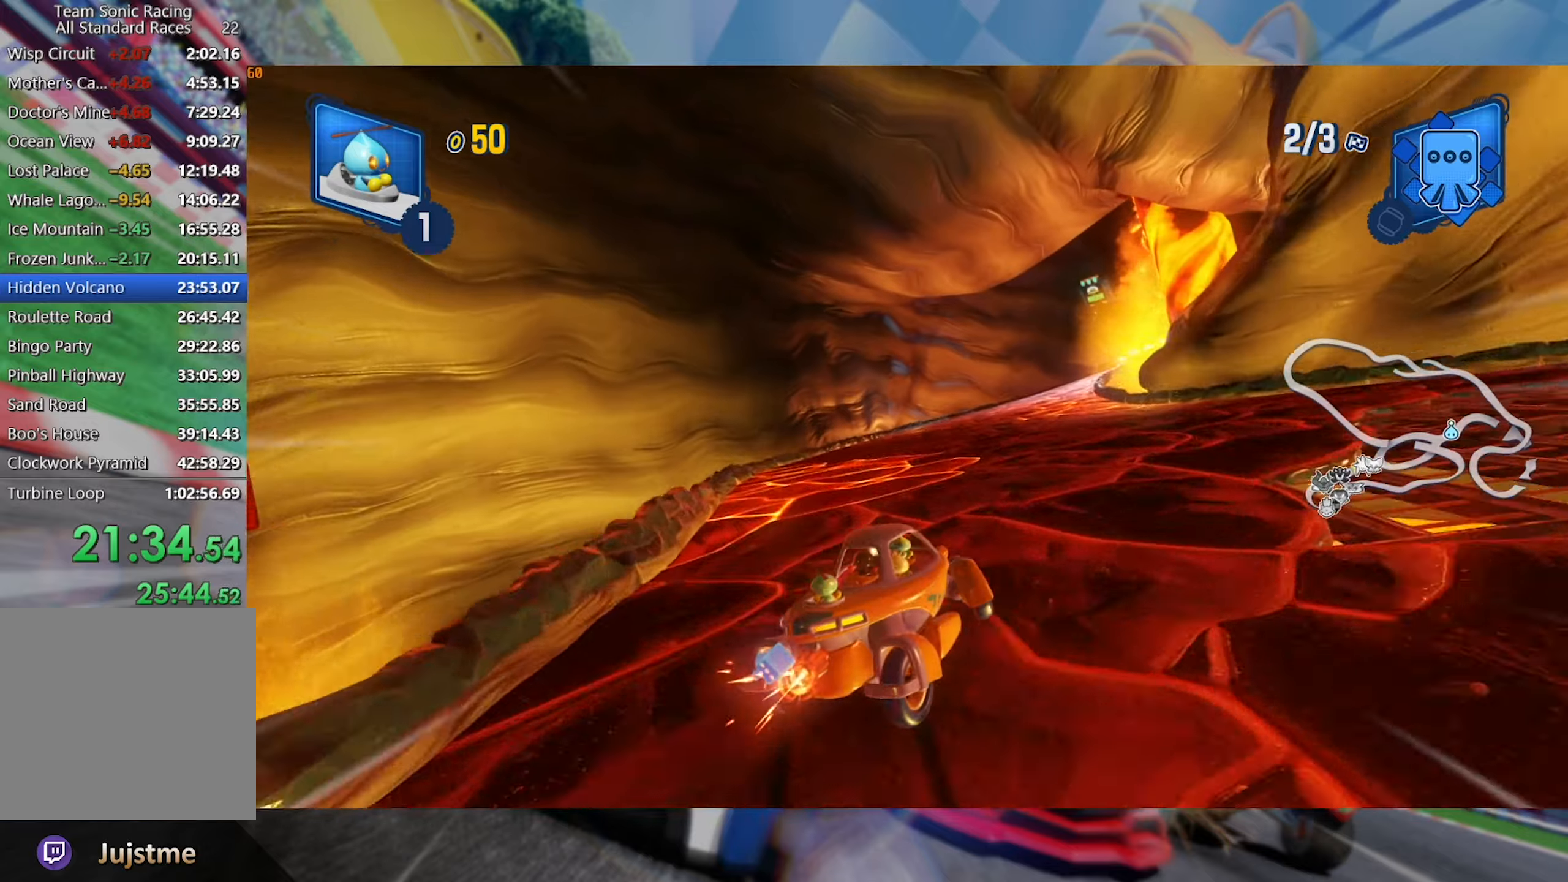
{"dt_ms": 500, "buttons": ["L2", "R2"], "left_stick": "right", "right_stick": "center", "events": [[50, "left_stick", "center"], [217, "left_stick", "right"]]}
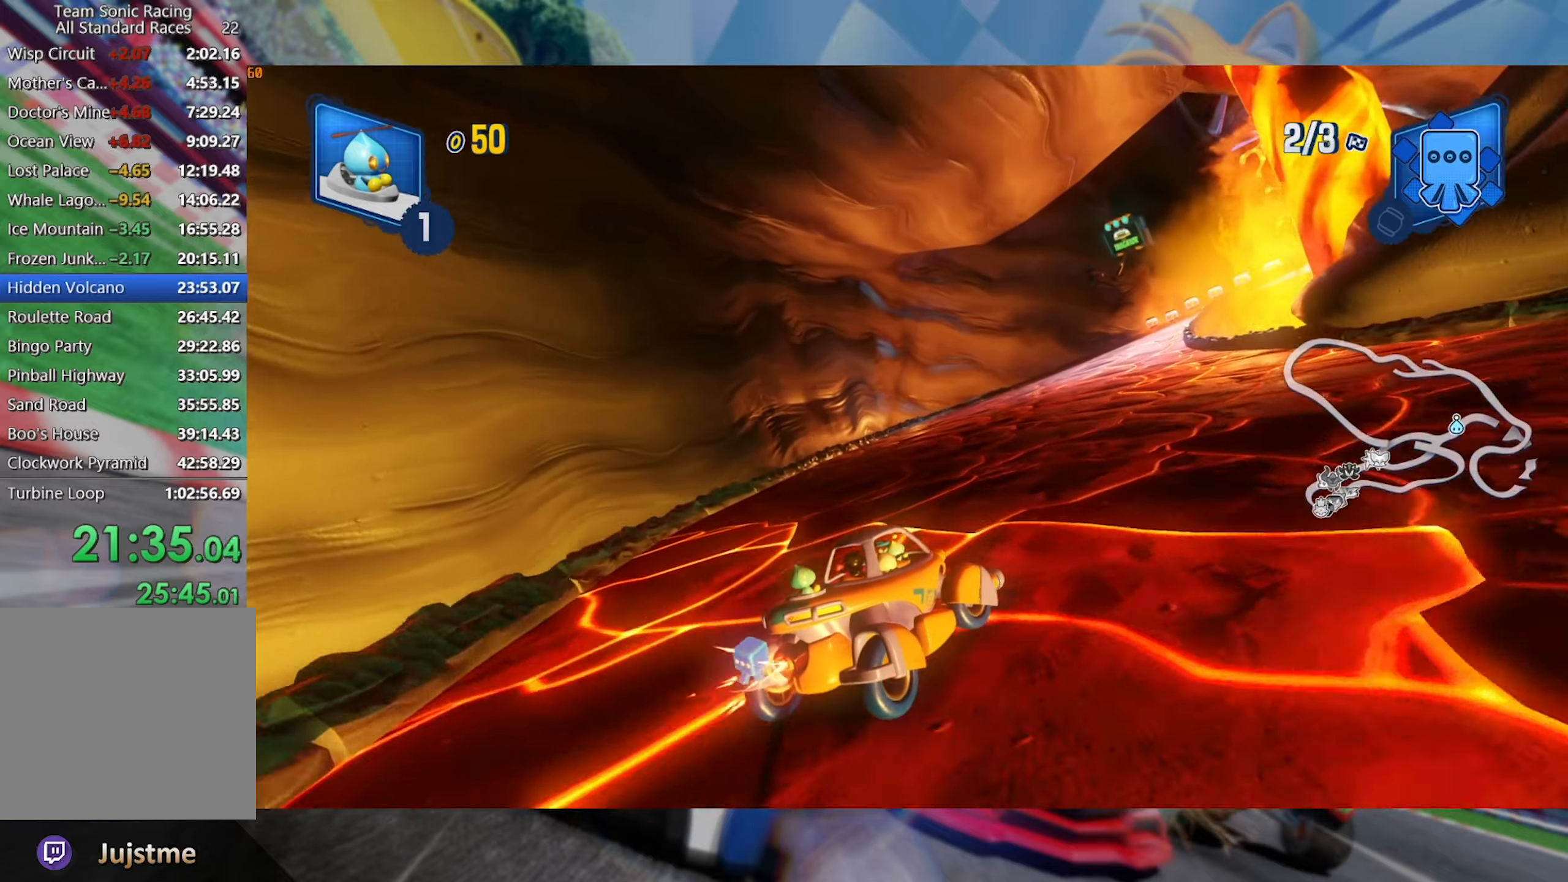
{"dt_ms": 500, "buttons": ["R2"], "left_stick": "center", "right_stick": "center", "events": [[400, "L2", "up"], [467, "left_stick", "center"]]}
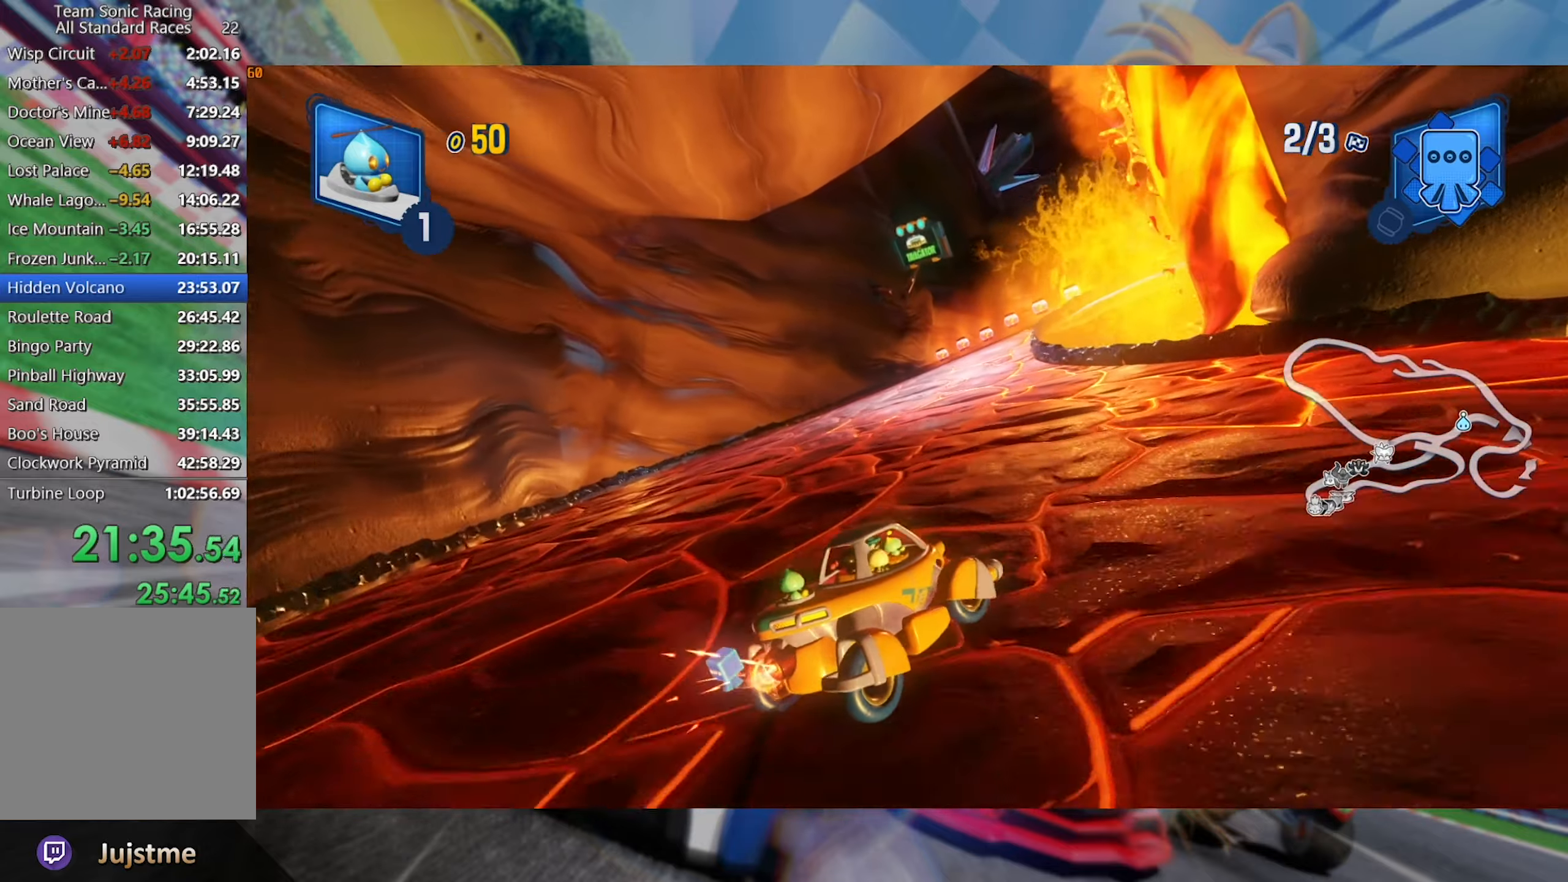
{"dt_ms": 500, "buttons": ["L2", "R2"], "left_stick": "left", "right_stick": "center", "events": [[167, "left_stick", "right"], [233, "L2", "down"], [367, "left_stick", "center"], [417, "left_stick", "left"]]}
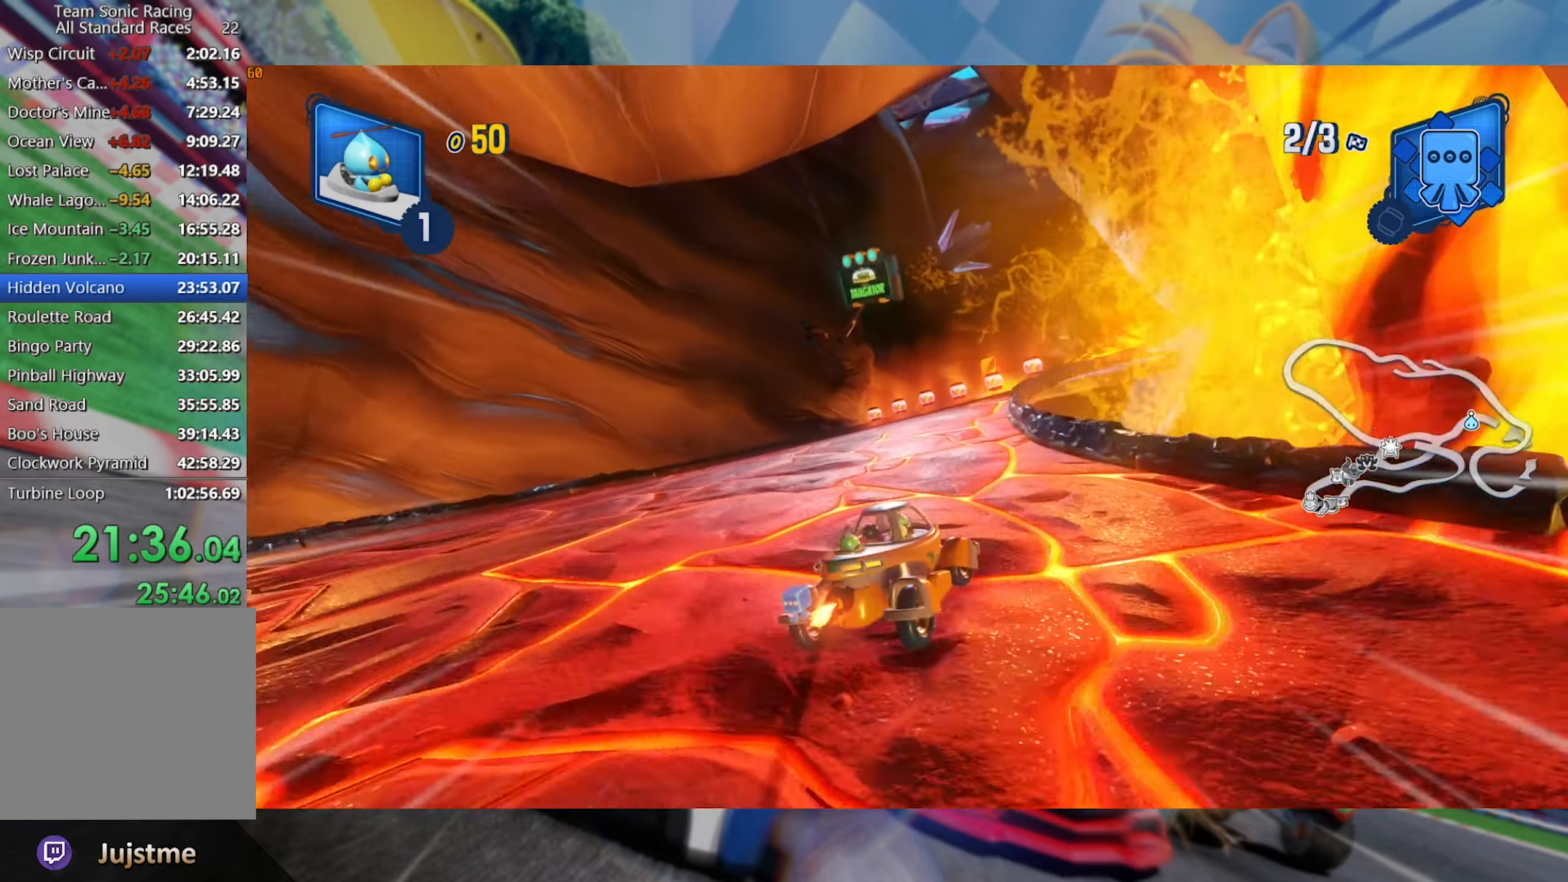
{"dt_ms": 500, "buttons": ["L2", "R2"], "left_stick": "center", "right_stick": "center", "events": [[50, "left_stick", "center"], [100, "left_stick", "right"], [283, "left_stick", "center"]]}
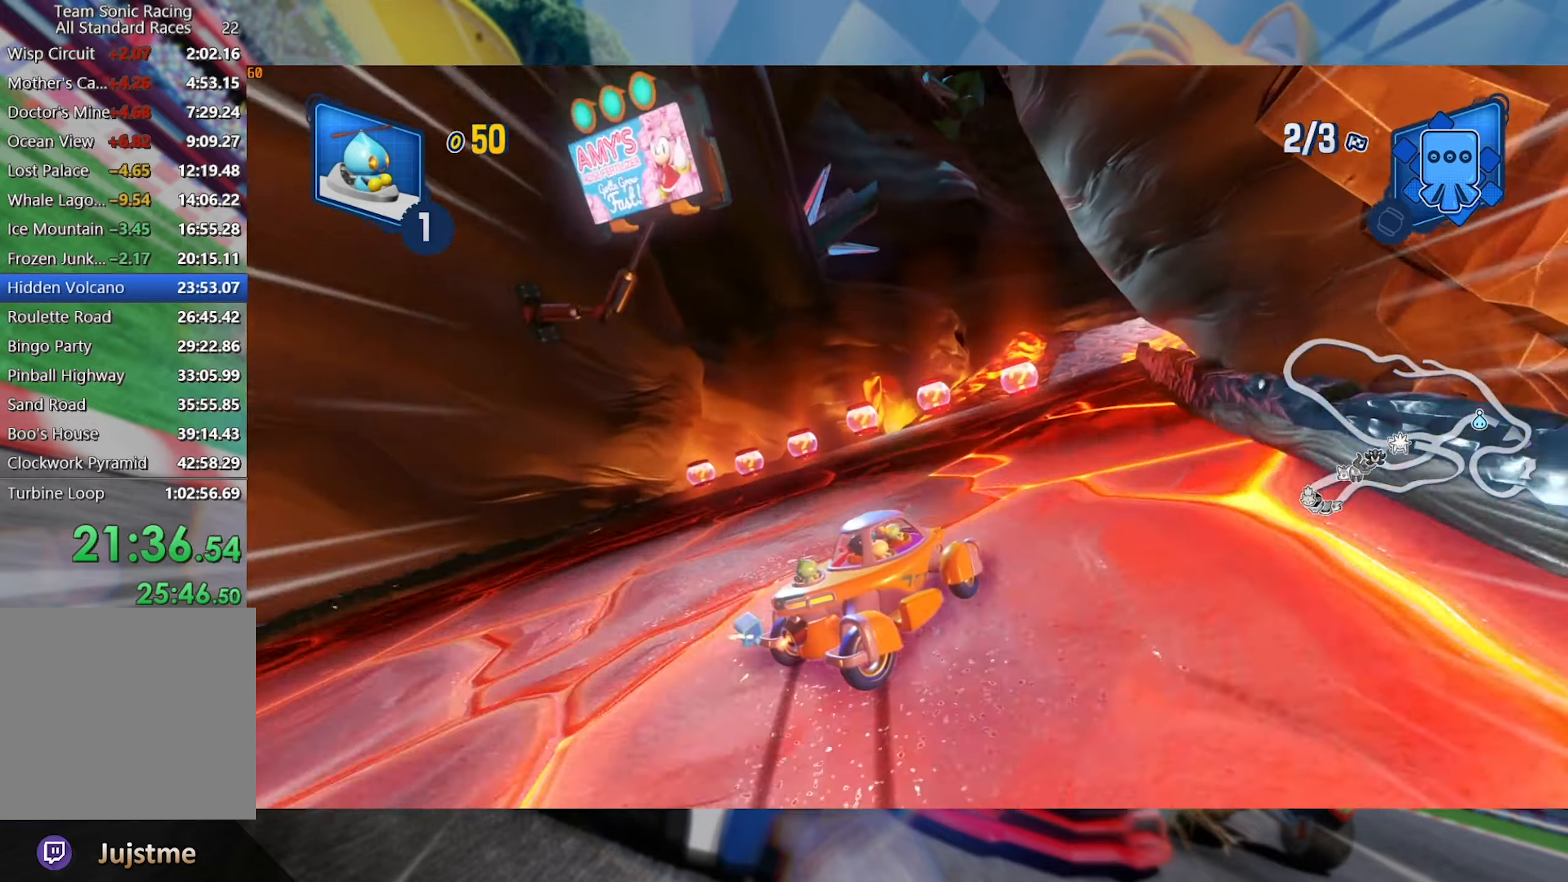
{"dt_ms": 500, "buttons": ["L2", "R2"], "left_stick": "center", "right_stick": "center", "events": []}
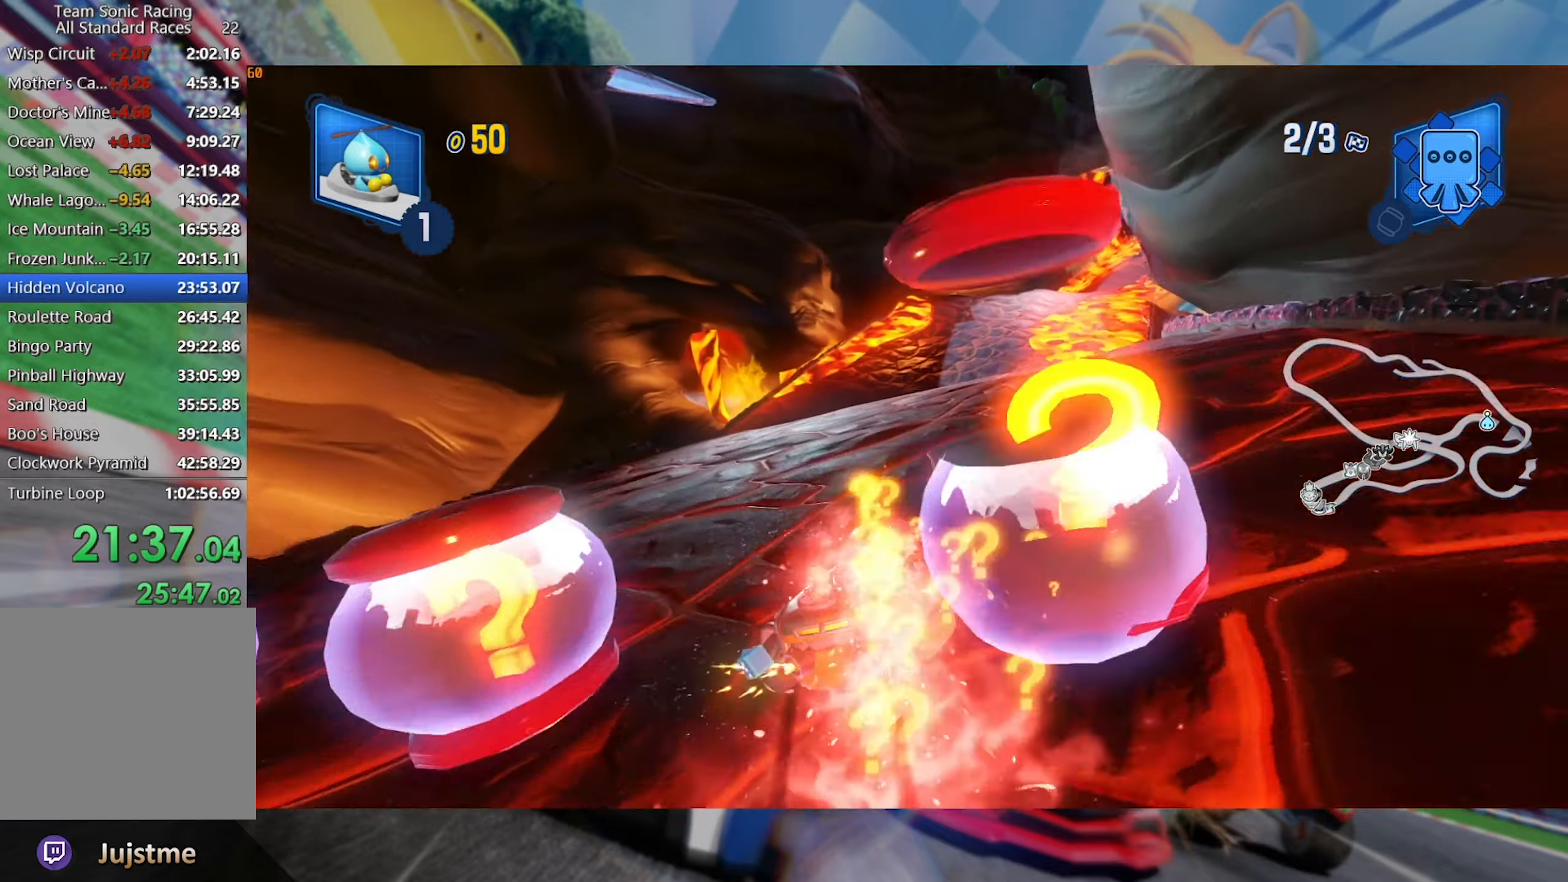
{"dt_ms": 500, "buttons": ["L2", "R2"], "left_stick": "center", "right_stick": "center", "events": []}
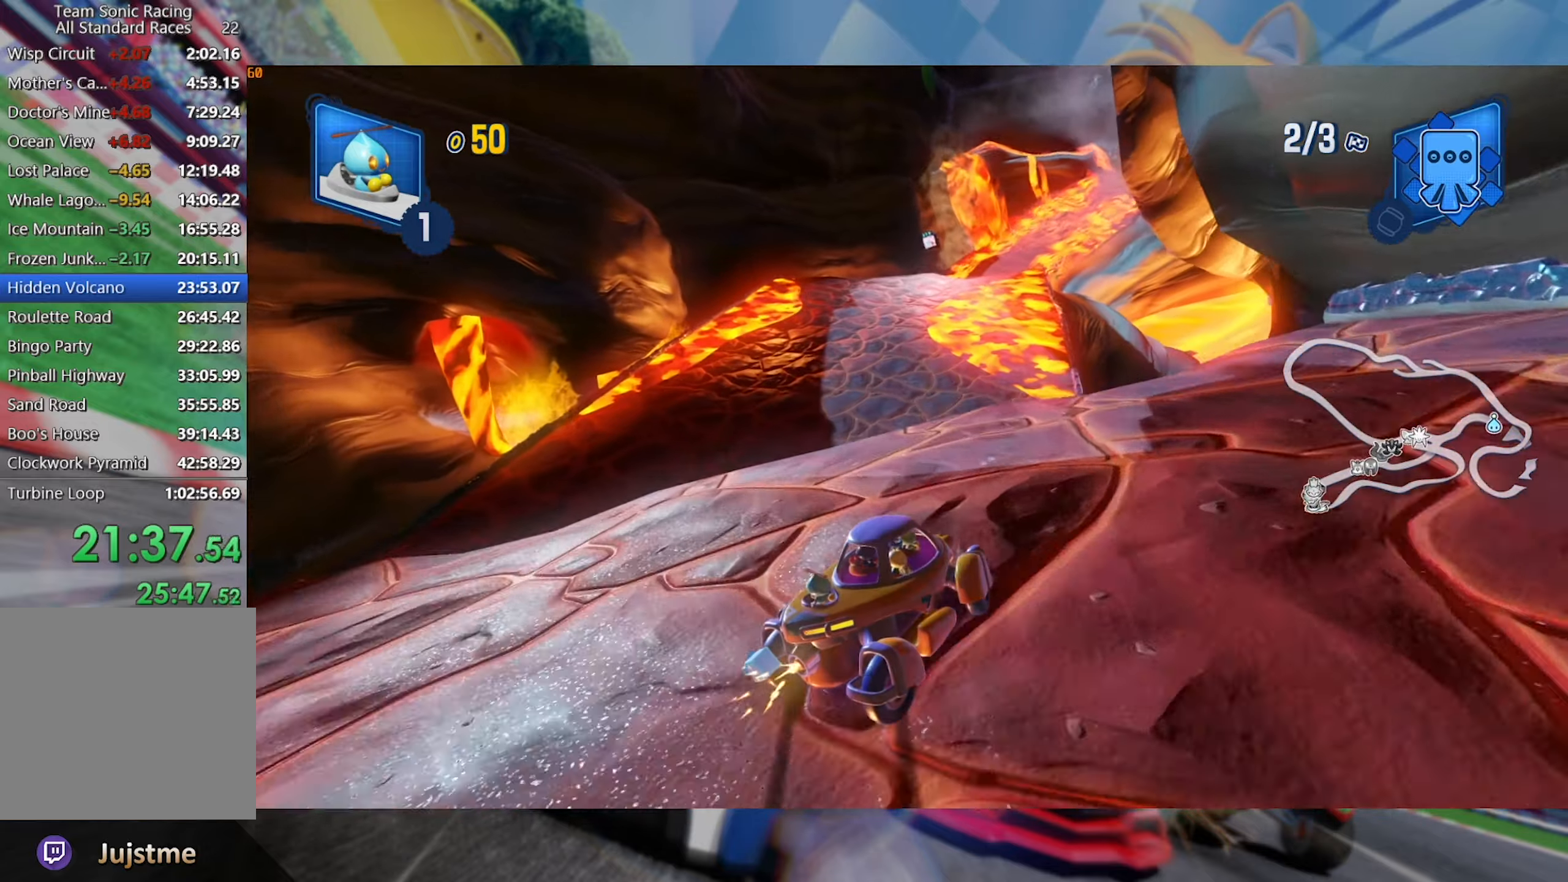
{"dt_ms": 500, "buttons": ["L2", "R2"], "left_stick": "center", "right_stick": "left", "events": [[67, "left_stick", "right"], [200, "left_stick", "center"], [383, "right_stick", "left"]]}
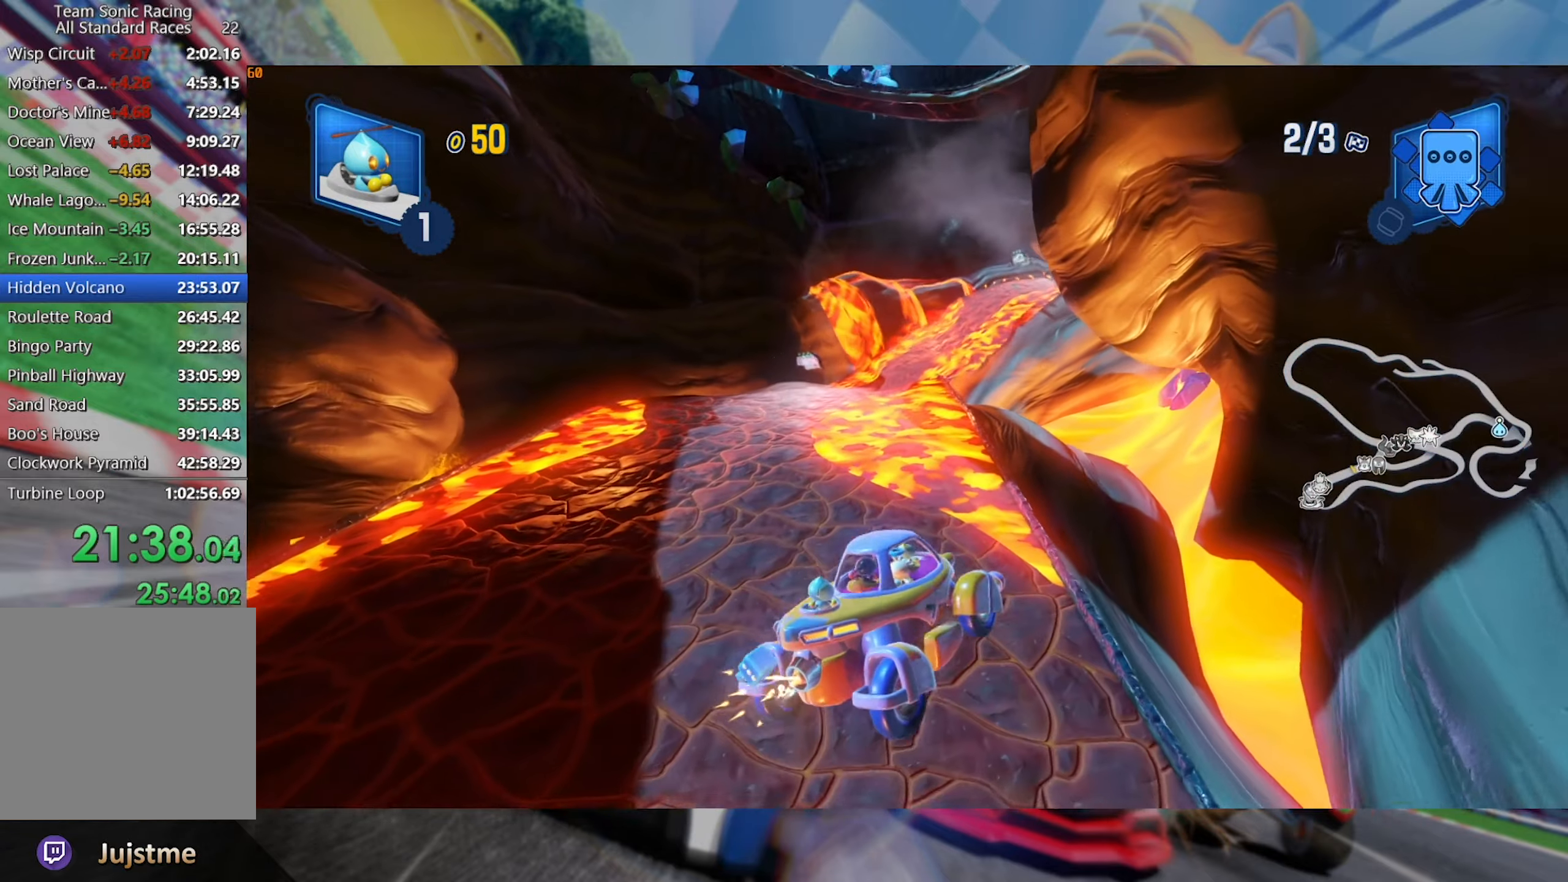
{"dt_ms": 500, "buttons": ["L2", "R2"], "left_stick": "center", "right_stick": "center", "events": [[167, "right_stick", "center"]]}
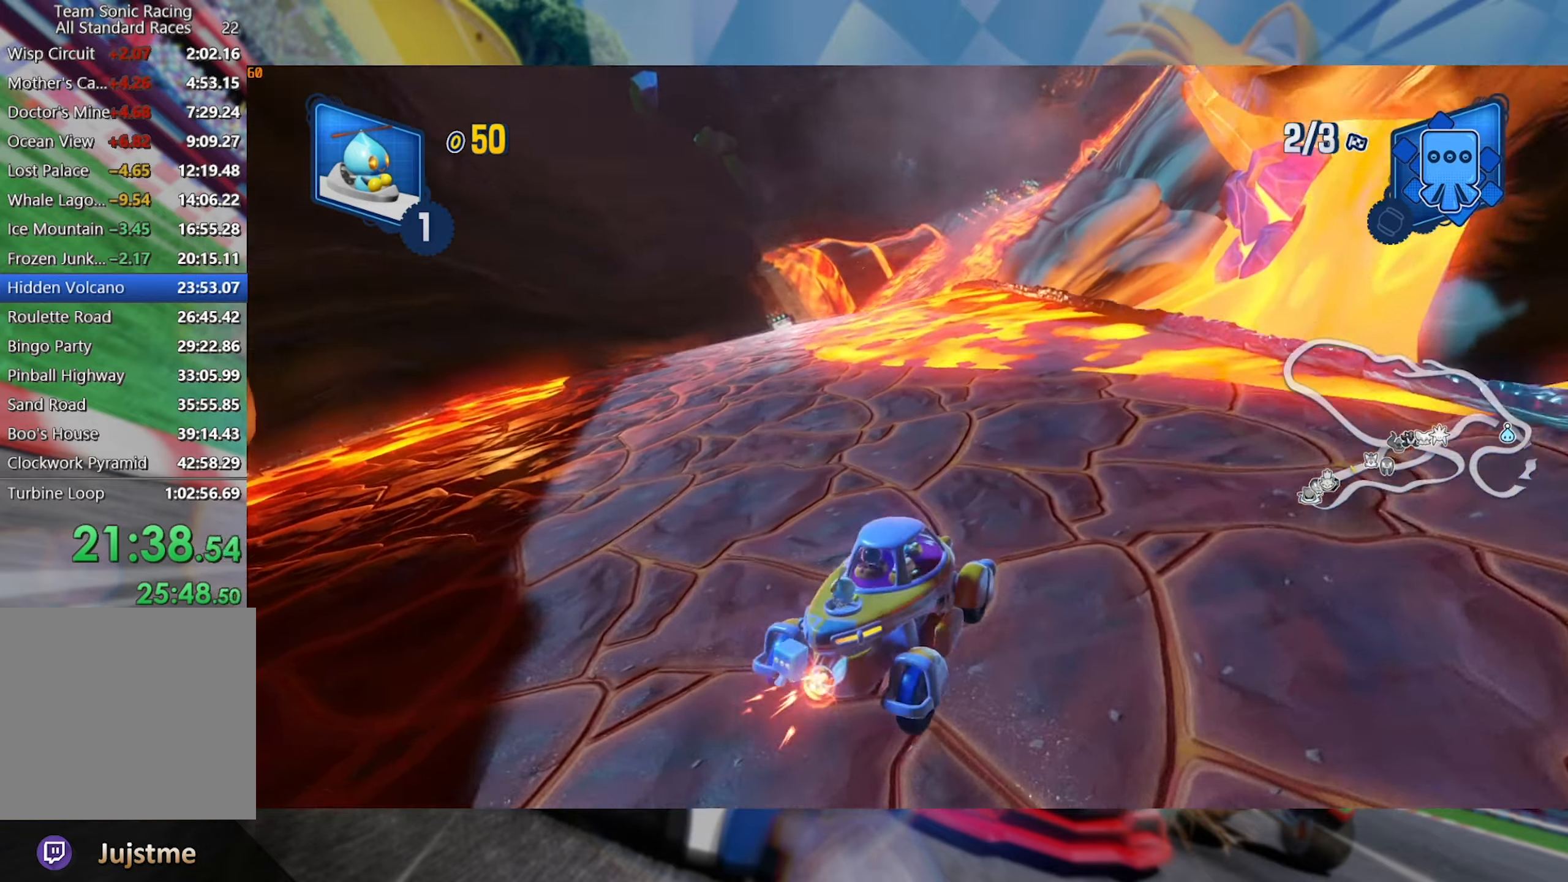
{"dt_ms": 500, "buttons": ["R2"], "left_stick": "left", "right_stick": "center", "events": [[250, "L2", "up"], [383, "left_stick", "left"]]}
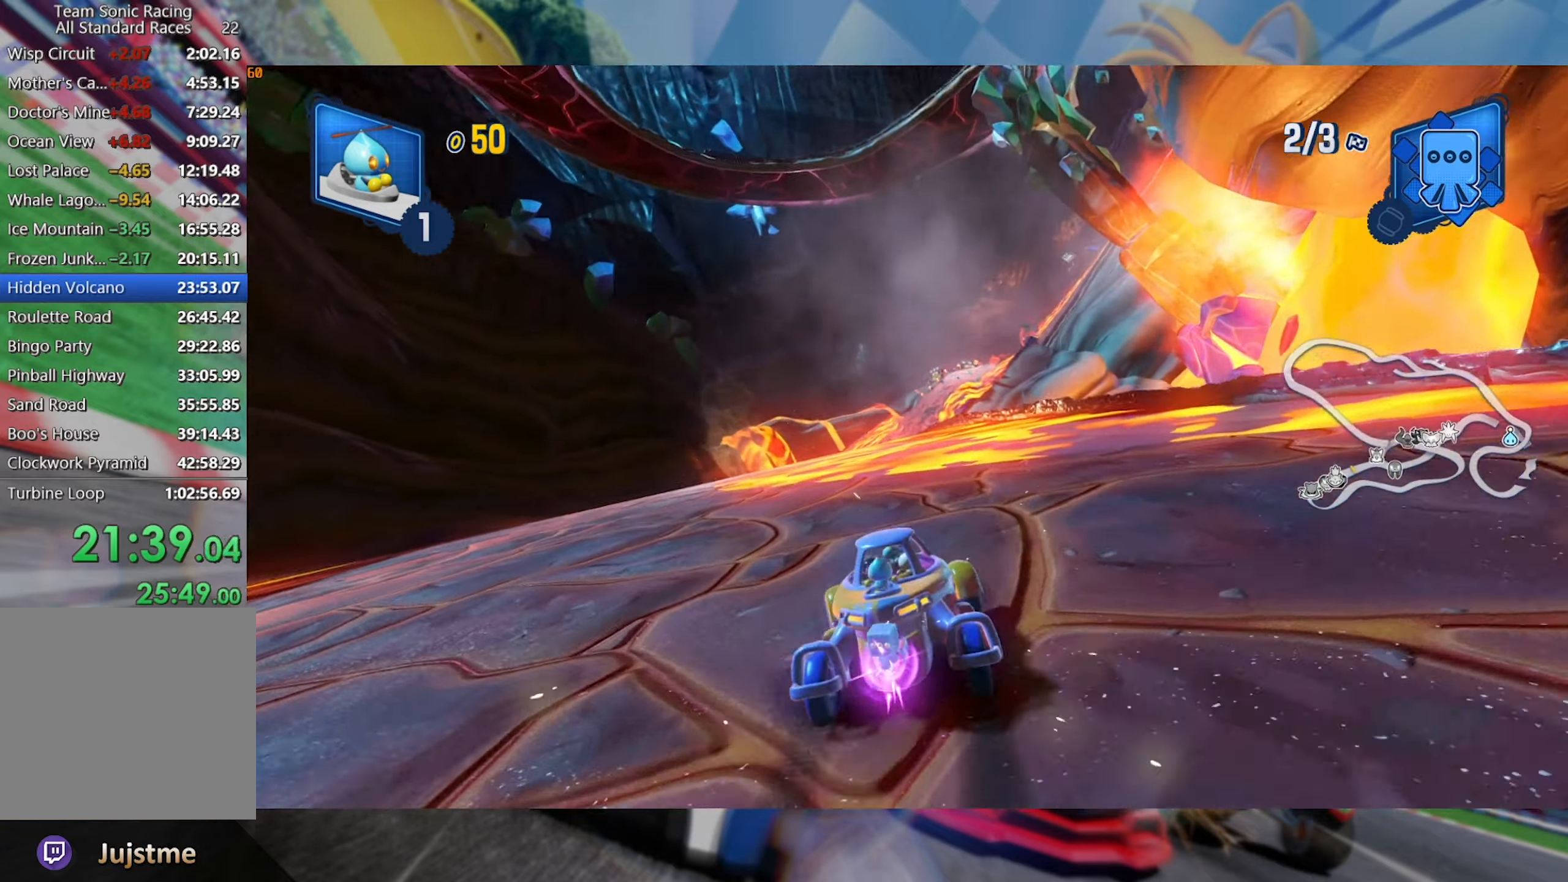
{"dt_ms": 500, "buttons": ["L2", "R2"], "left_stick": "center", "right_stick": "center", "events": [[167, "left_stick", "center"], [250, "left_stick", "right"], [300, "L2", "down"], [484, "left_stick", "center"]]}
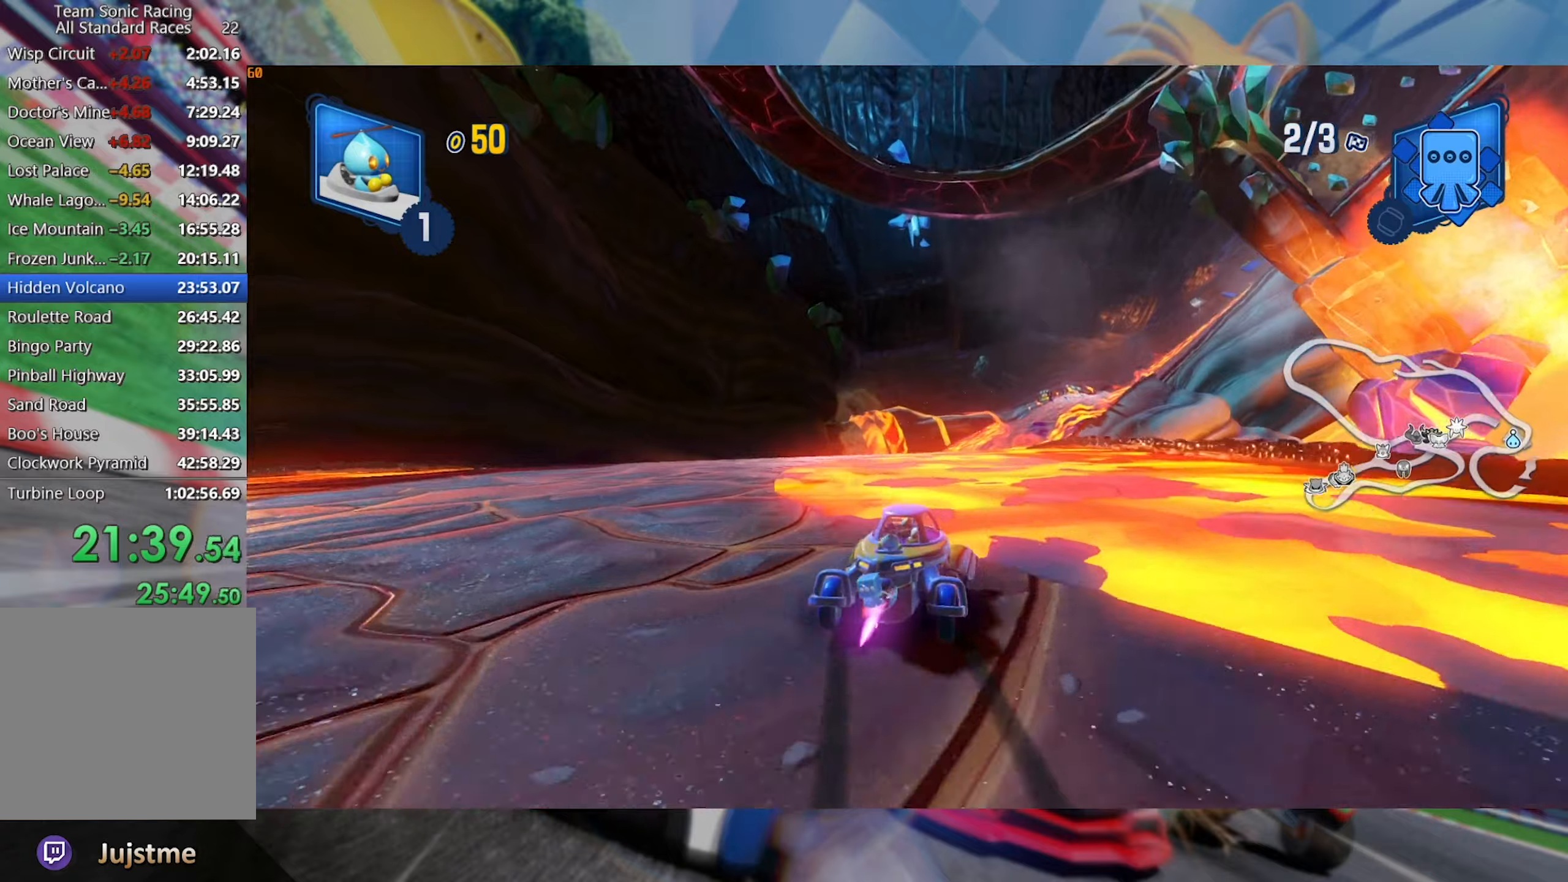
{"dt_ms": 1000, "buttons": ["L2", "R2"], "left_stick": "center", "right_stick": "center", "events": [[217, "left_stick", "left"], [717, "left_stick", "center"]]}
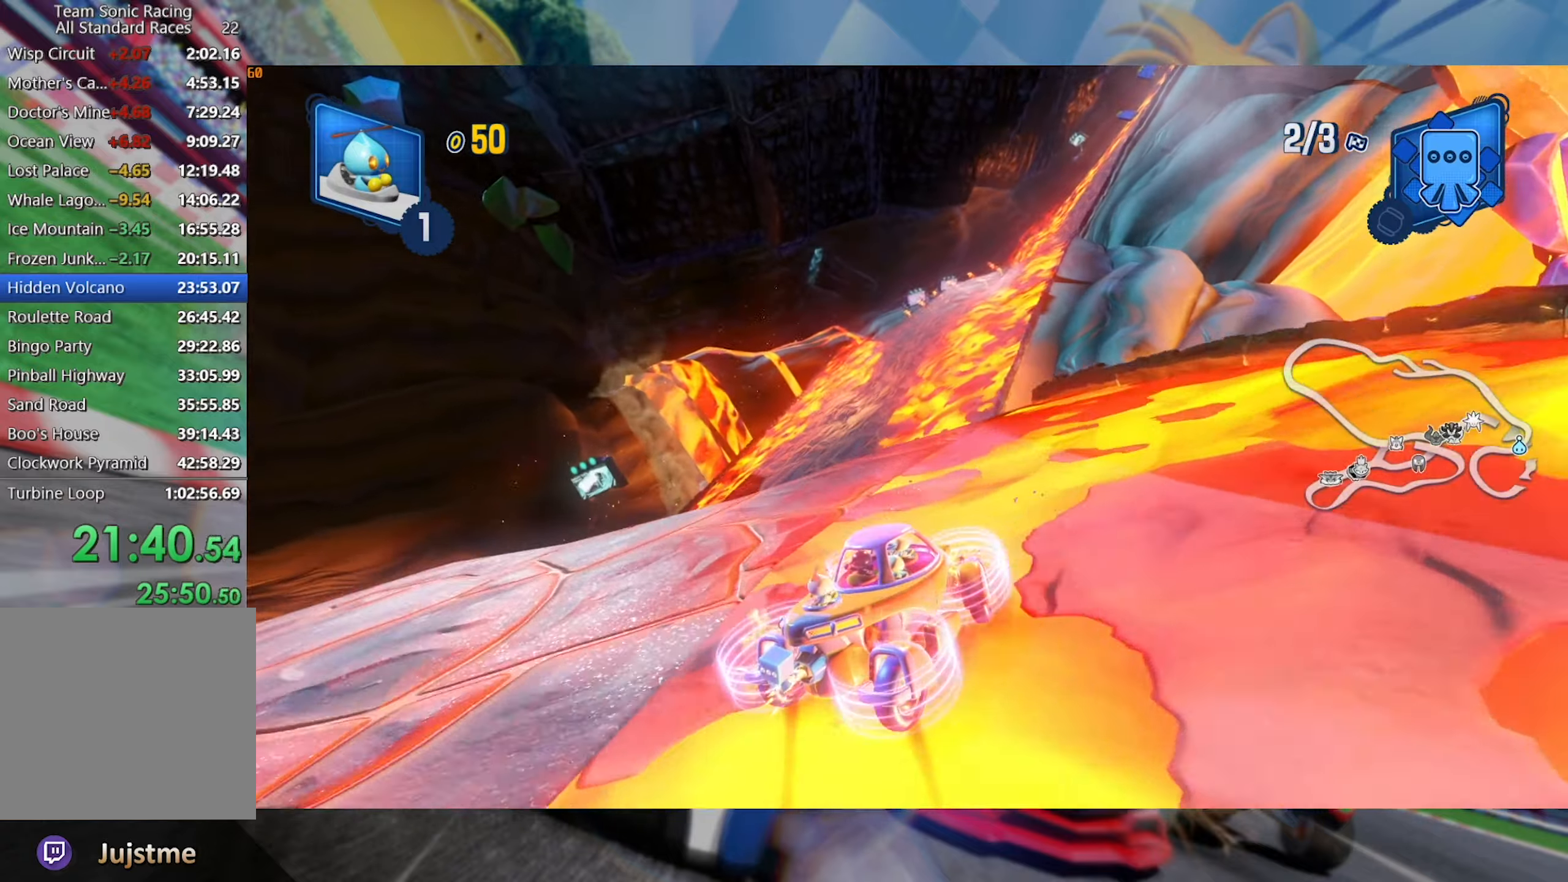
{"dt_ms": 500, "buttons": ["L2", "R2"], "left_stick": "left", "right_stick": "center", "events": [[417, "left_stick", "left"]]}
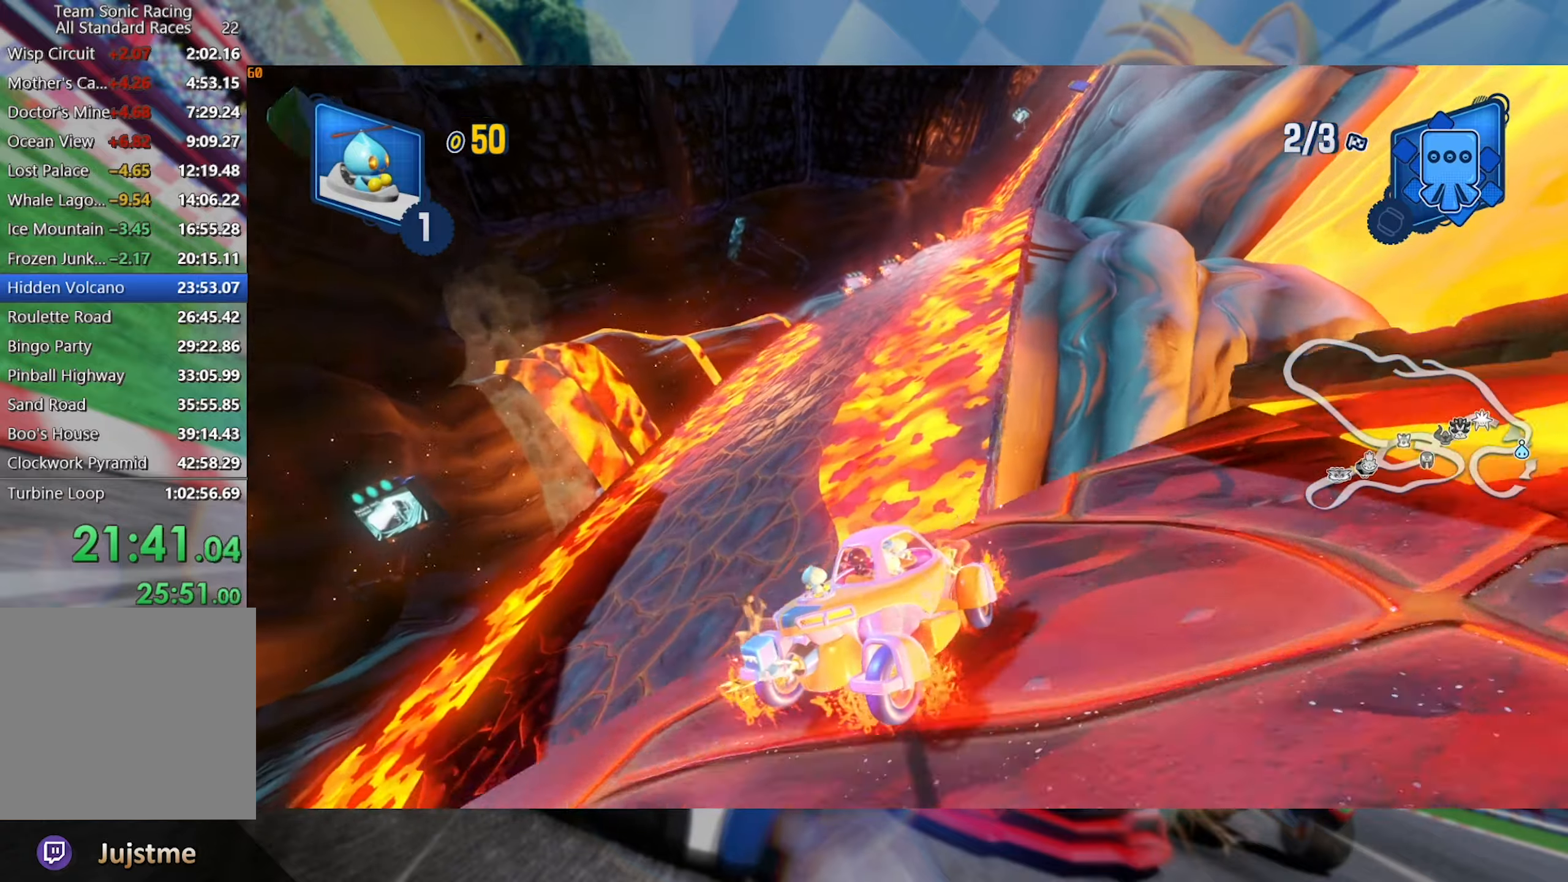
{"dt_ms": 500, "buttons": ["L2", "R2"], "left_stick": "center", "right_stick": "center", "events": [[50, "right_stick", "left"], [100, "left_stick", "center"], [384, "right_stick", "center"]]}
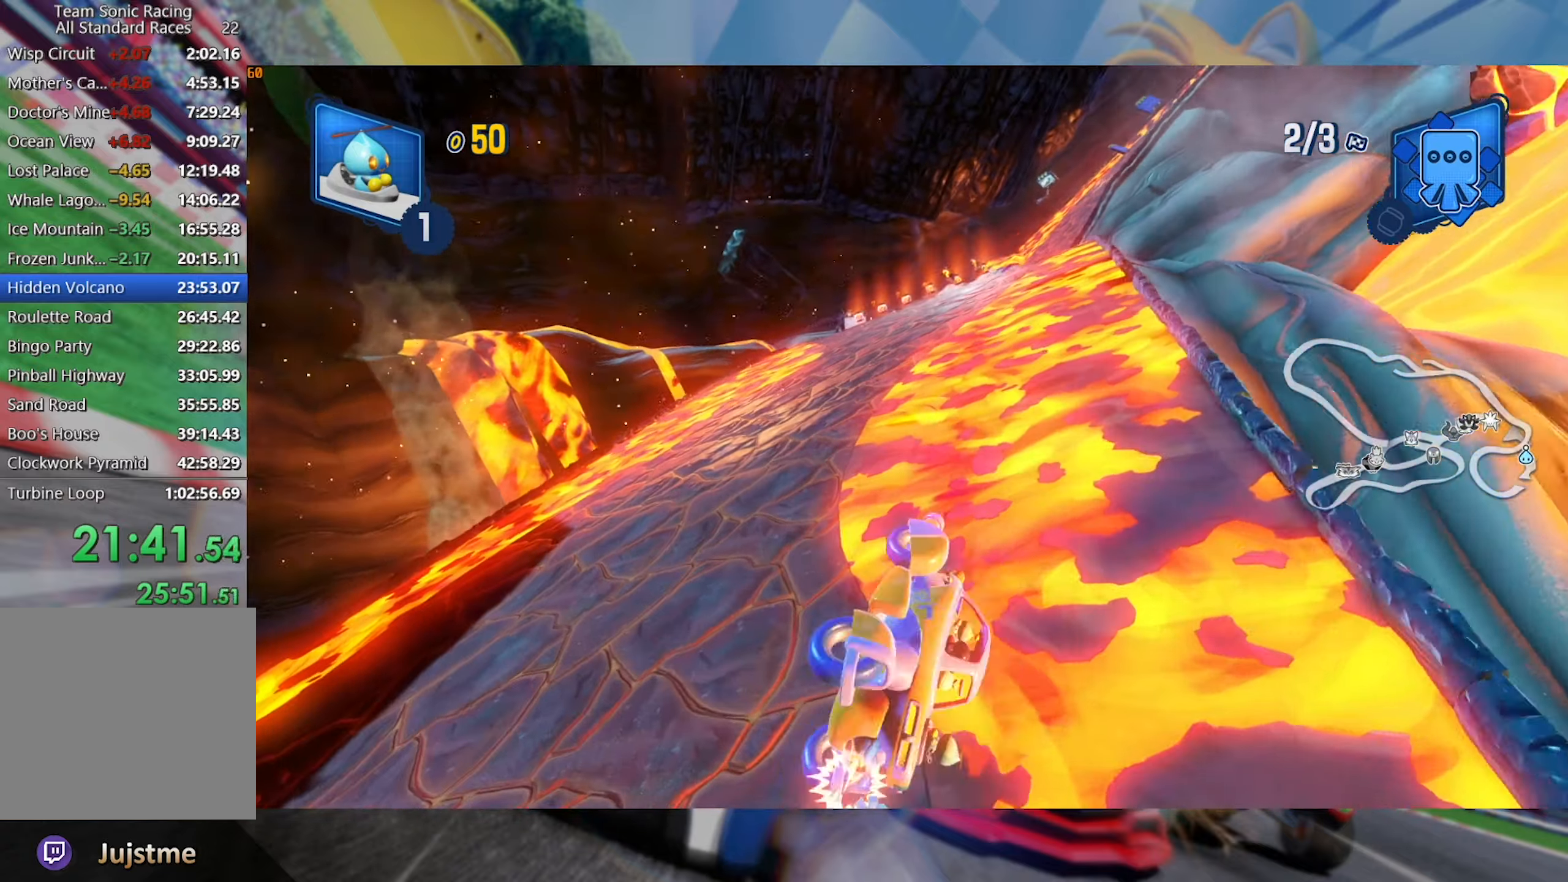
{"dt_ms": 500, "buttons": ["L2", "R2"], "left_stick": "center", "right_stick": "center", "events": []}
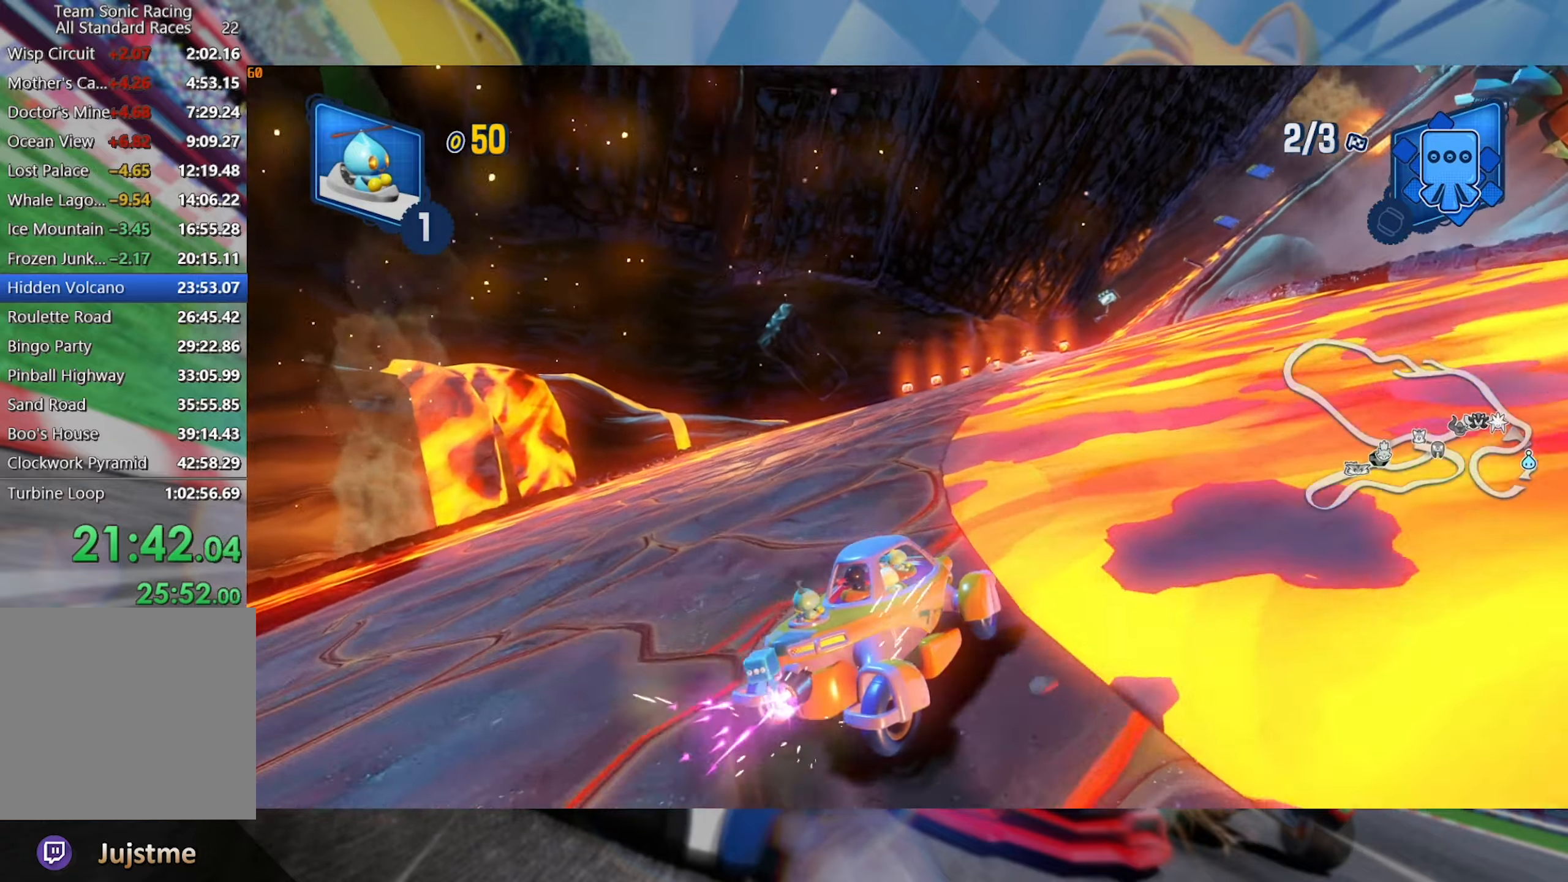
{"dt_ms": 500, "buttons": ["L2", "R2"], "left_stick": "center", "right_stick": "center", "events": []}
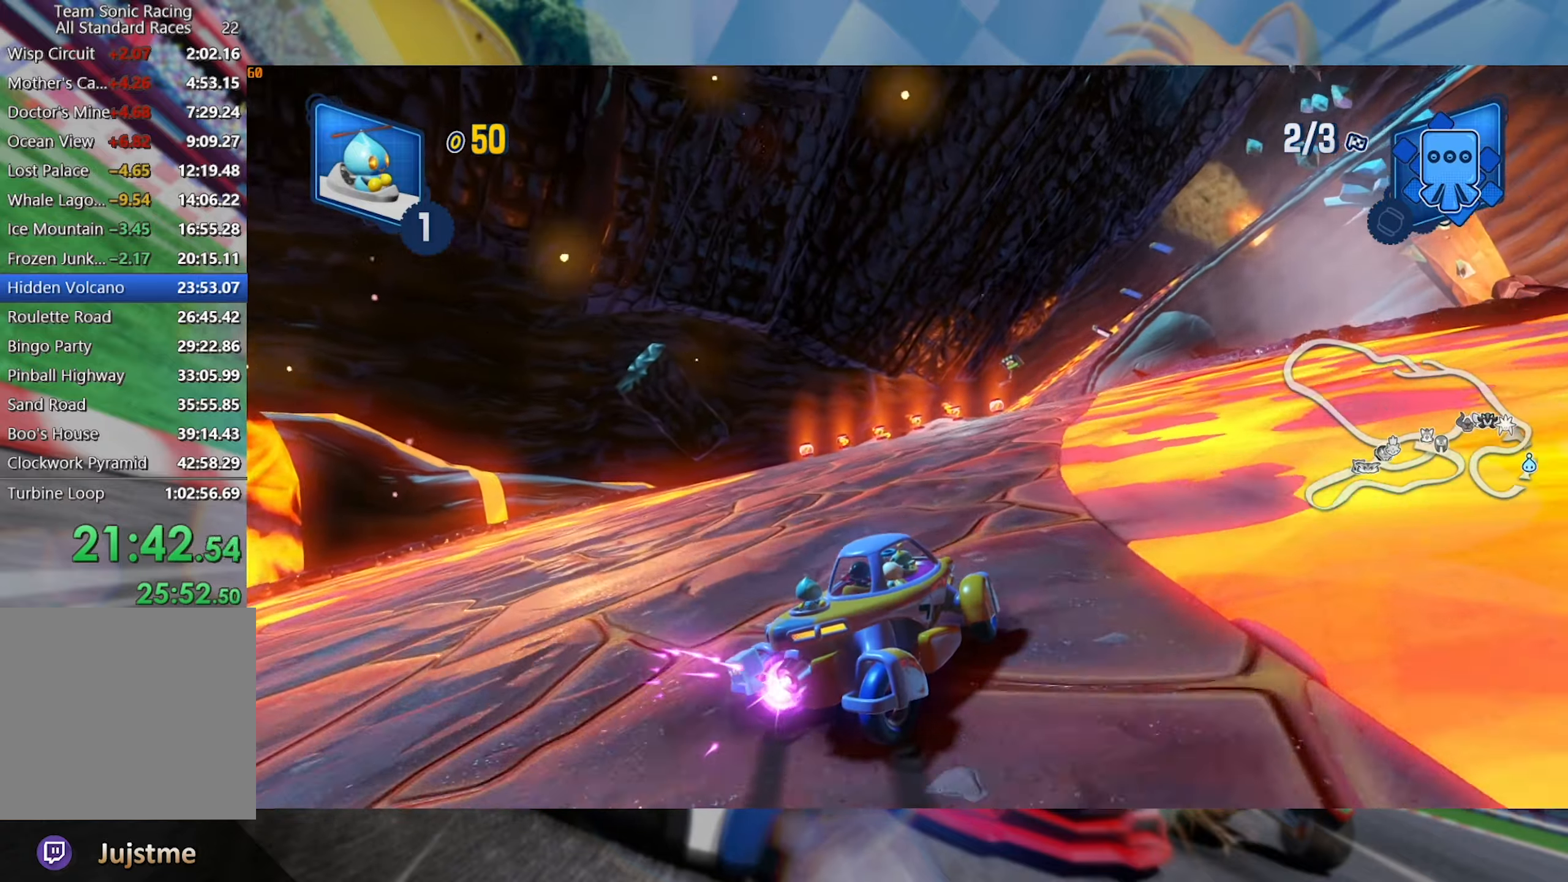
{"dt_ms": 500, "buttons": ["L2", "R2"], "left_stick": "left", "right_stick": "center", "events": [[284, "left_stick", "left"], [334, "L2", "up"], [417, "L2", "down"]]}
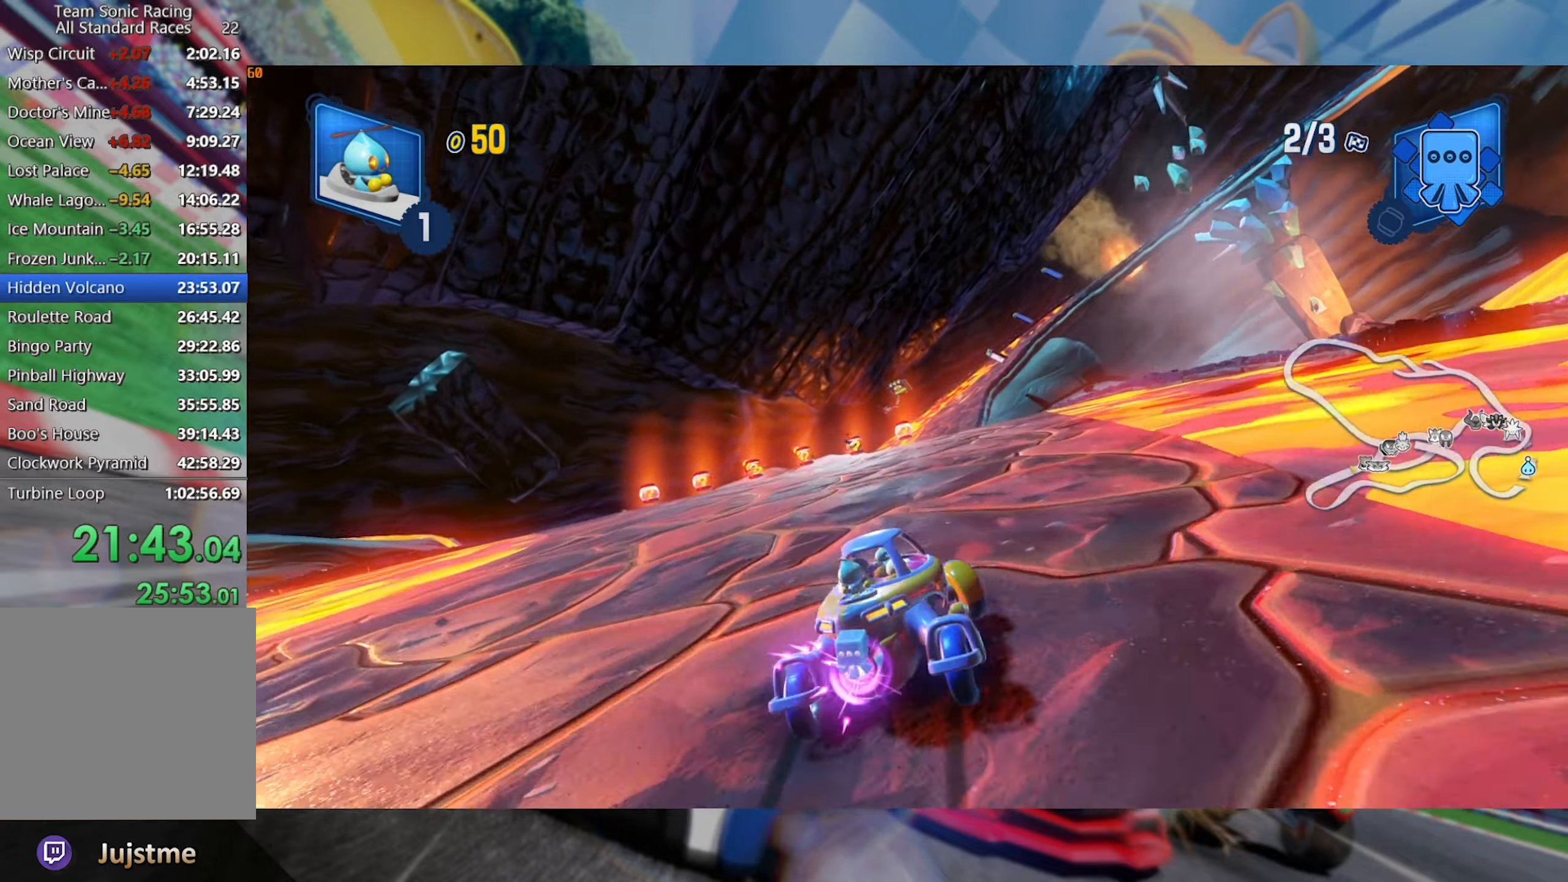
{"dt_ms": 500, "buttons": ["L2", "R2"], "left_stick": "center", "right_stick": "center", "events": [[267, "left_stick", "right"], [284, "L2", "up"], [400, "L2", "down"], [467, "left_stick", "center"]]}
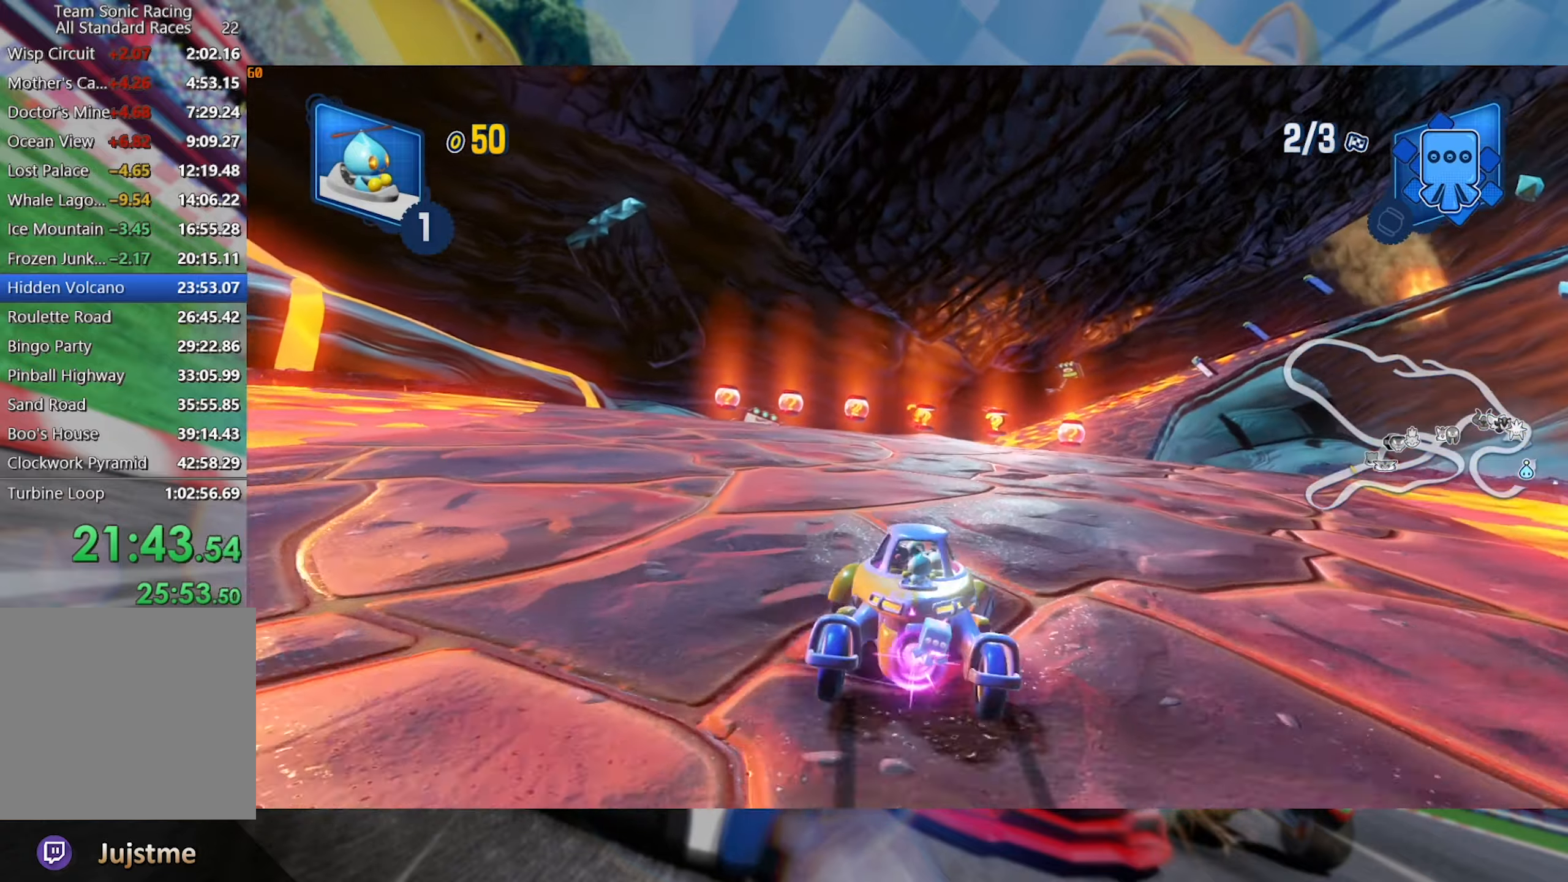
{"dt_ms": 500, "buttons": ["L2", "R2"], "left_stick": "center", "right_stick": "center", "events": [[17, "left_stick", "left"], [200, "left_stick", "center"]]}
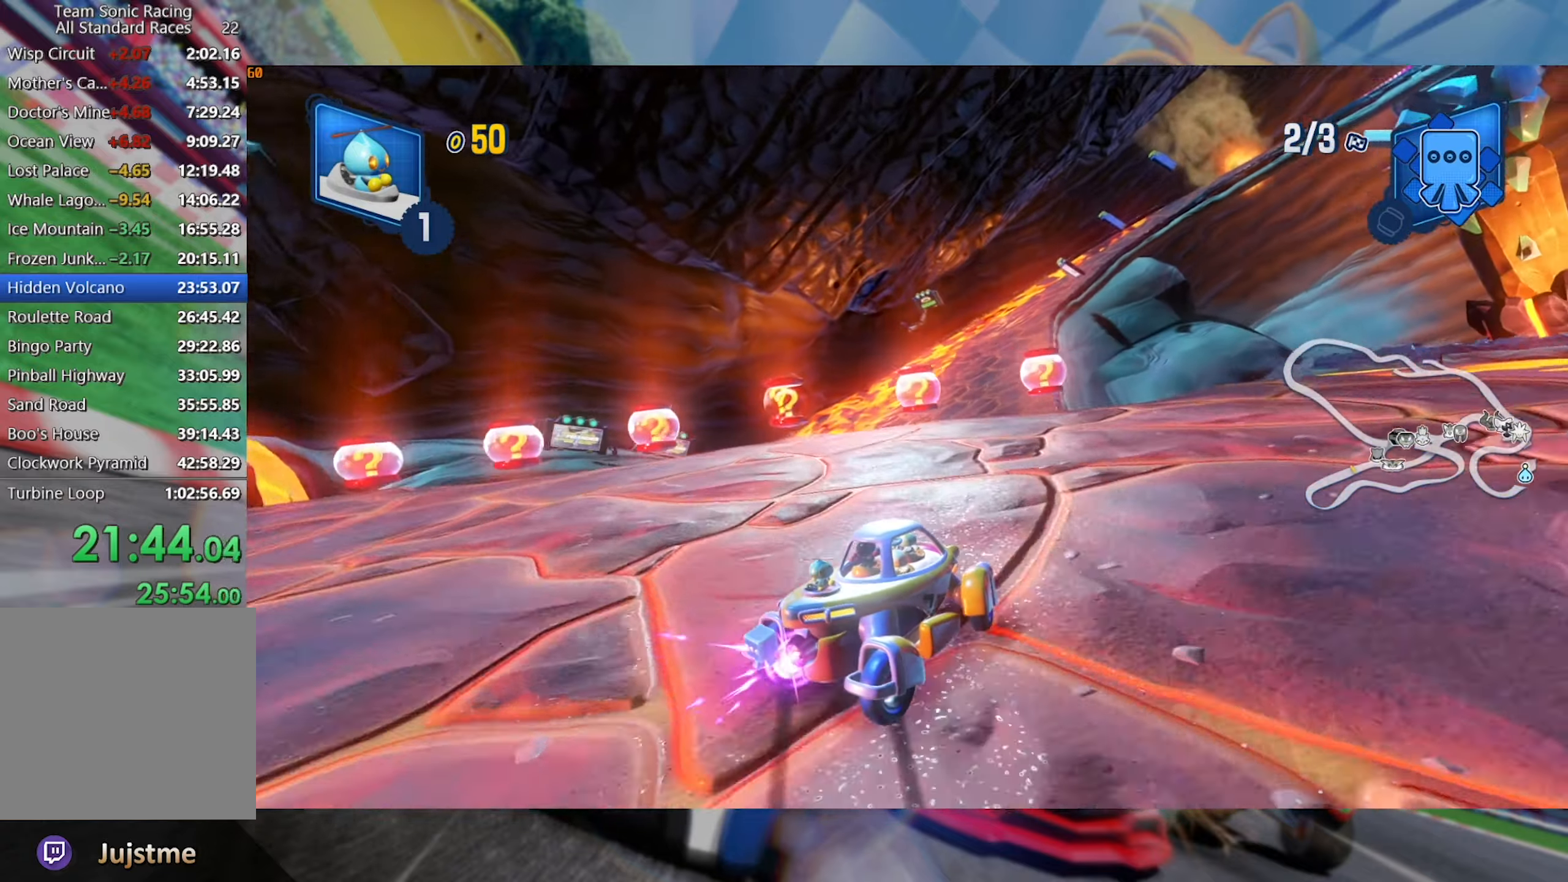
{"dt_ms": 500, "buttons": ["L2", "R2"], "left_stick": "right", "right_stick": "center", "events": [[267, "left_stick", "right"]]}
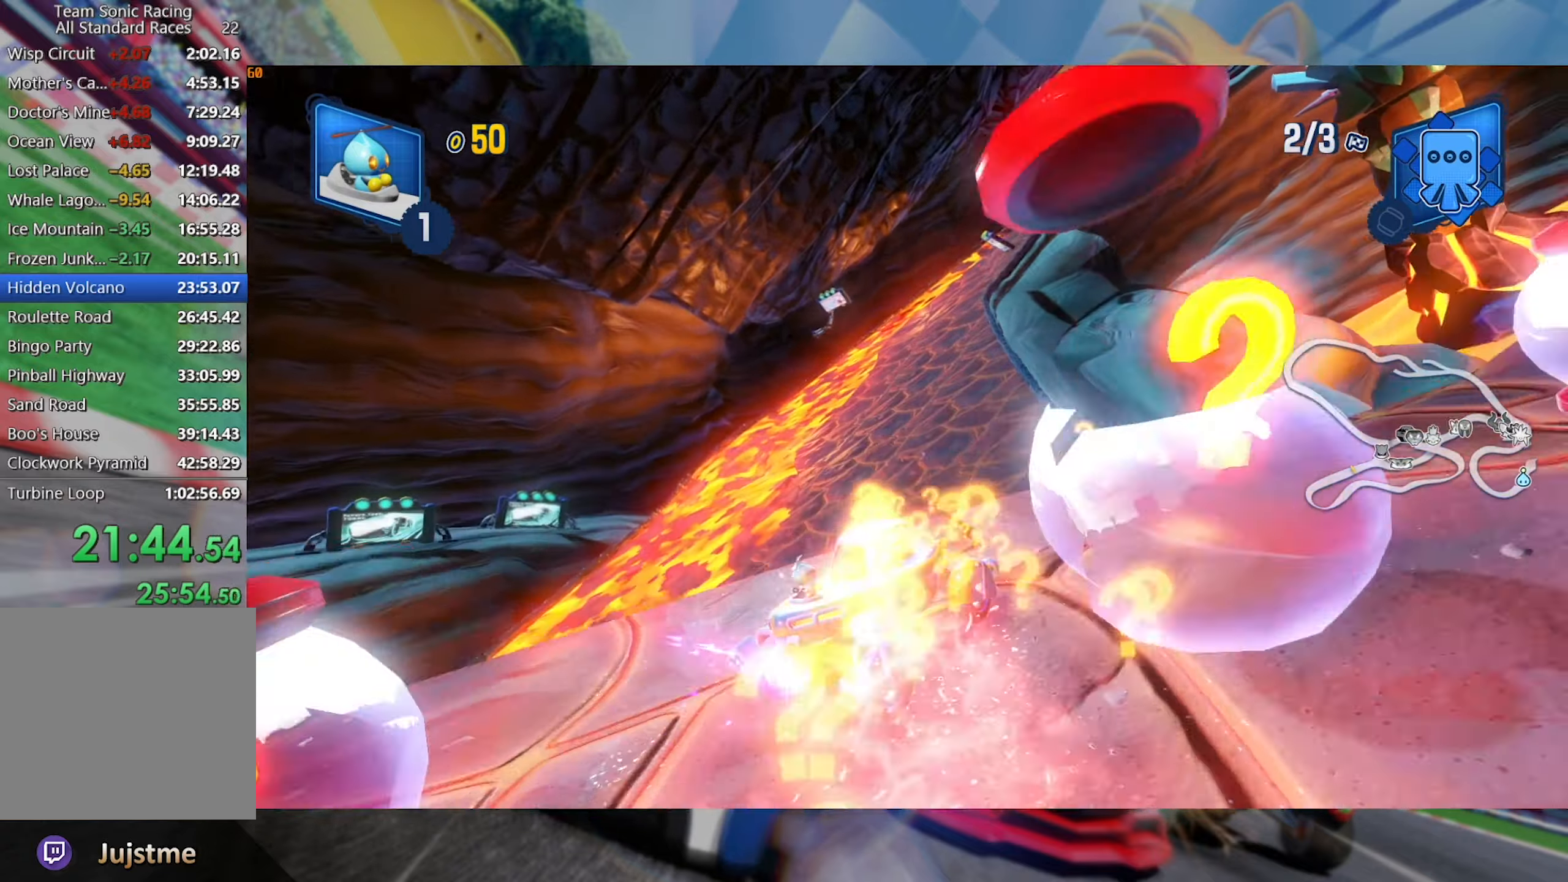
{"dt_ms": 500, "buttons": ["L2", "R2"], "left_stick": "center", "right_stick": "center", "events": [[83, "left_stick", "center"], [100, "right_stick", "left"], [416, "right_stick", "center"]]}
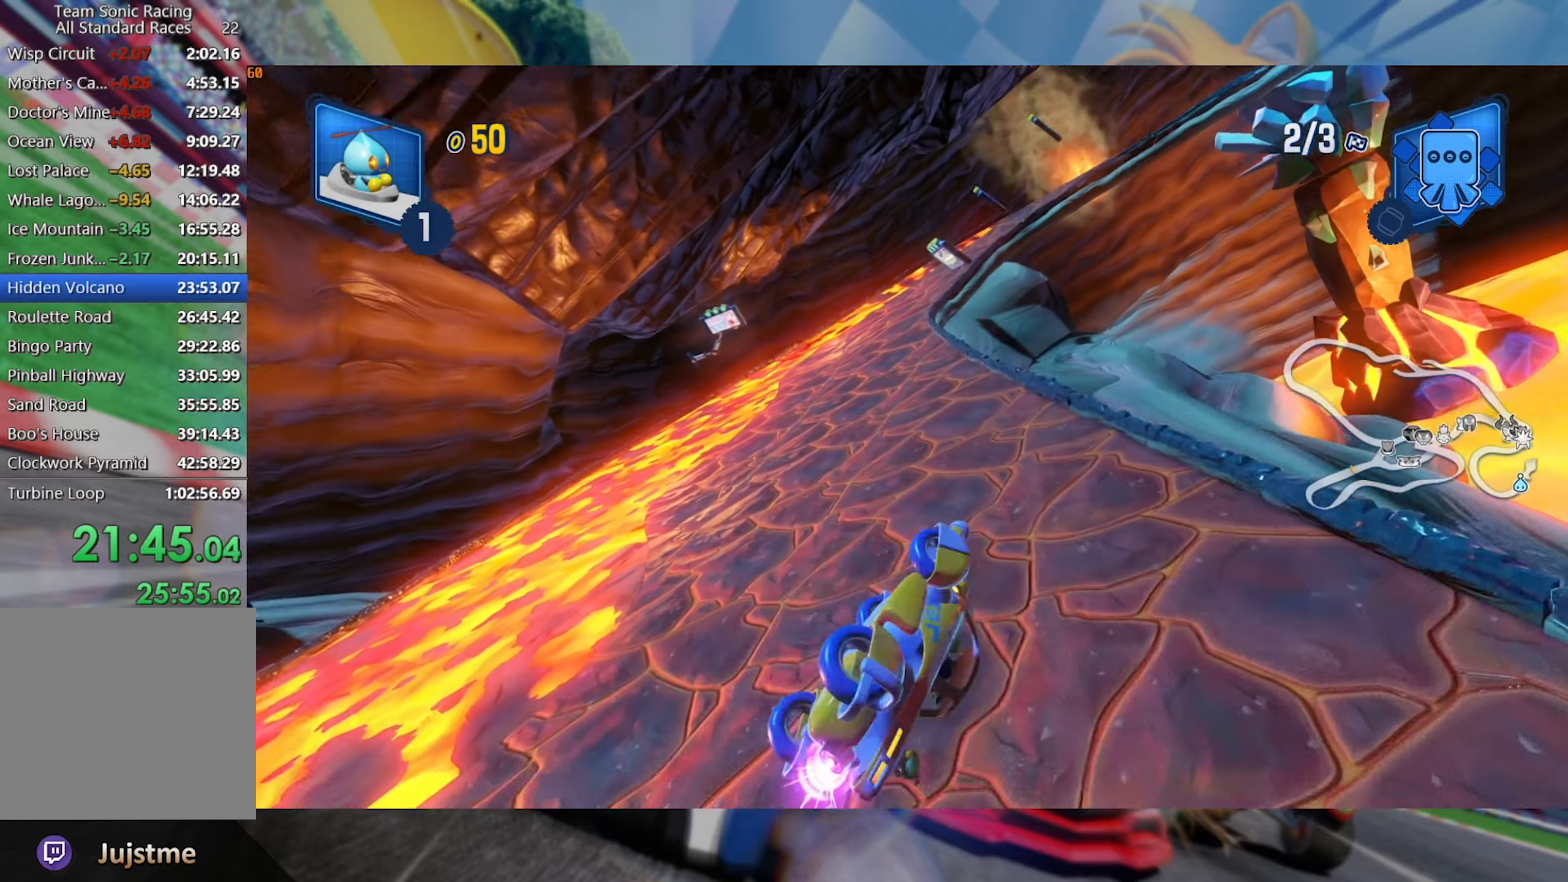
{"dt_ms": 500, "buttons": ["L2", "R2"], "left_stick": "right", "right_stick": "center", "events": [[250, "left_stick", "right"]]}
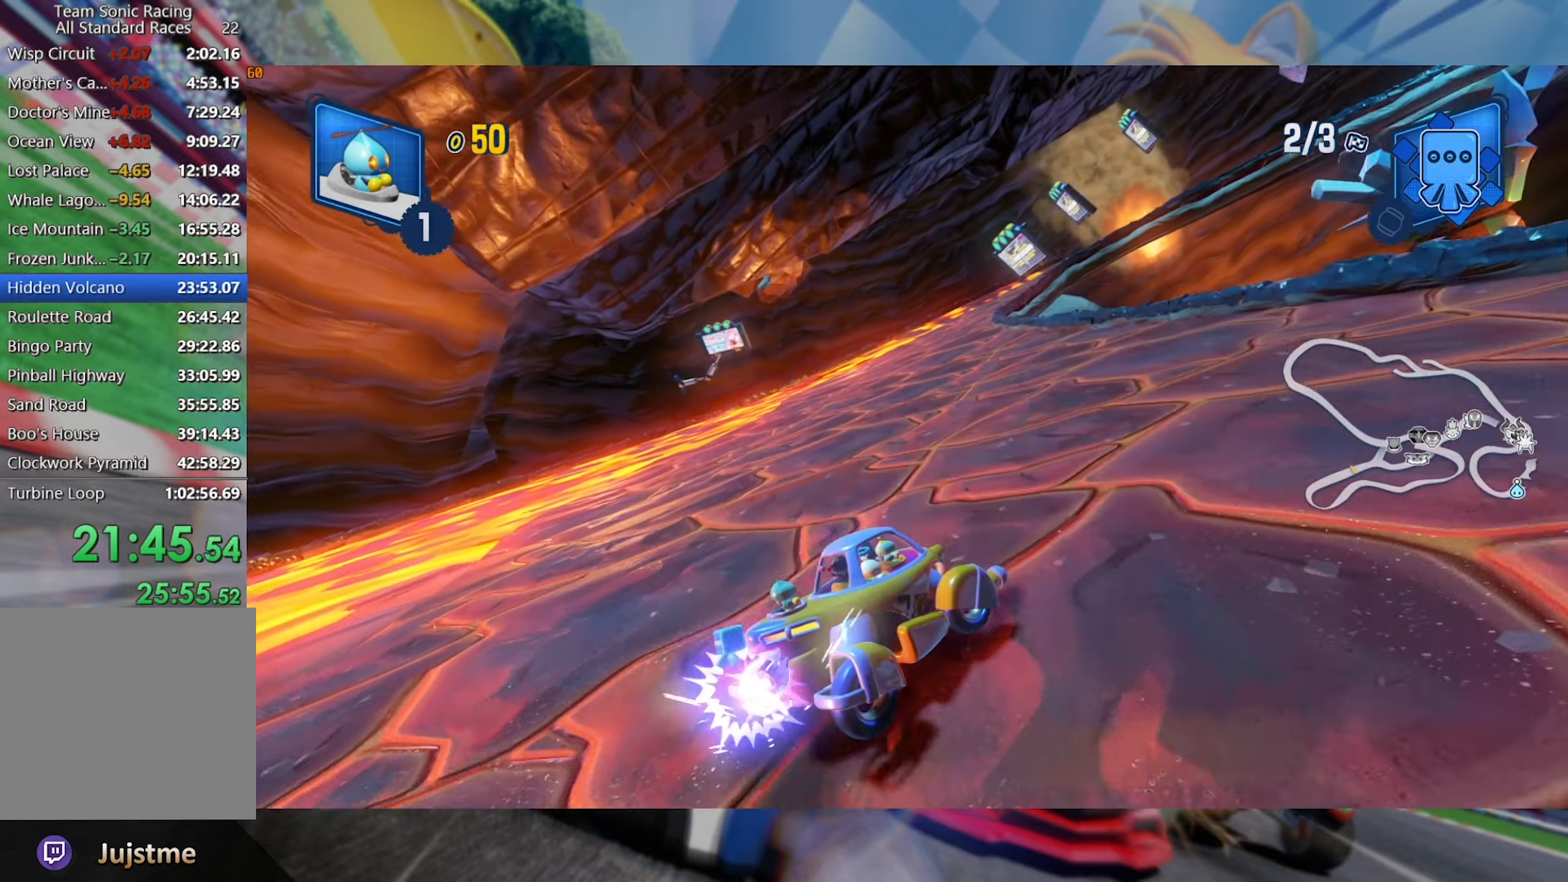
{"dt_ms": 500, "buttons": ["R2"], "left_stick": "center", "right_stick": "center", "events": [[83, "L2", "up"], [100, "left_stick", "center"], [350, "left_stick", "left"], [483, "left_stick", "center"]]}
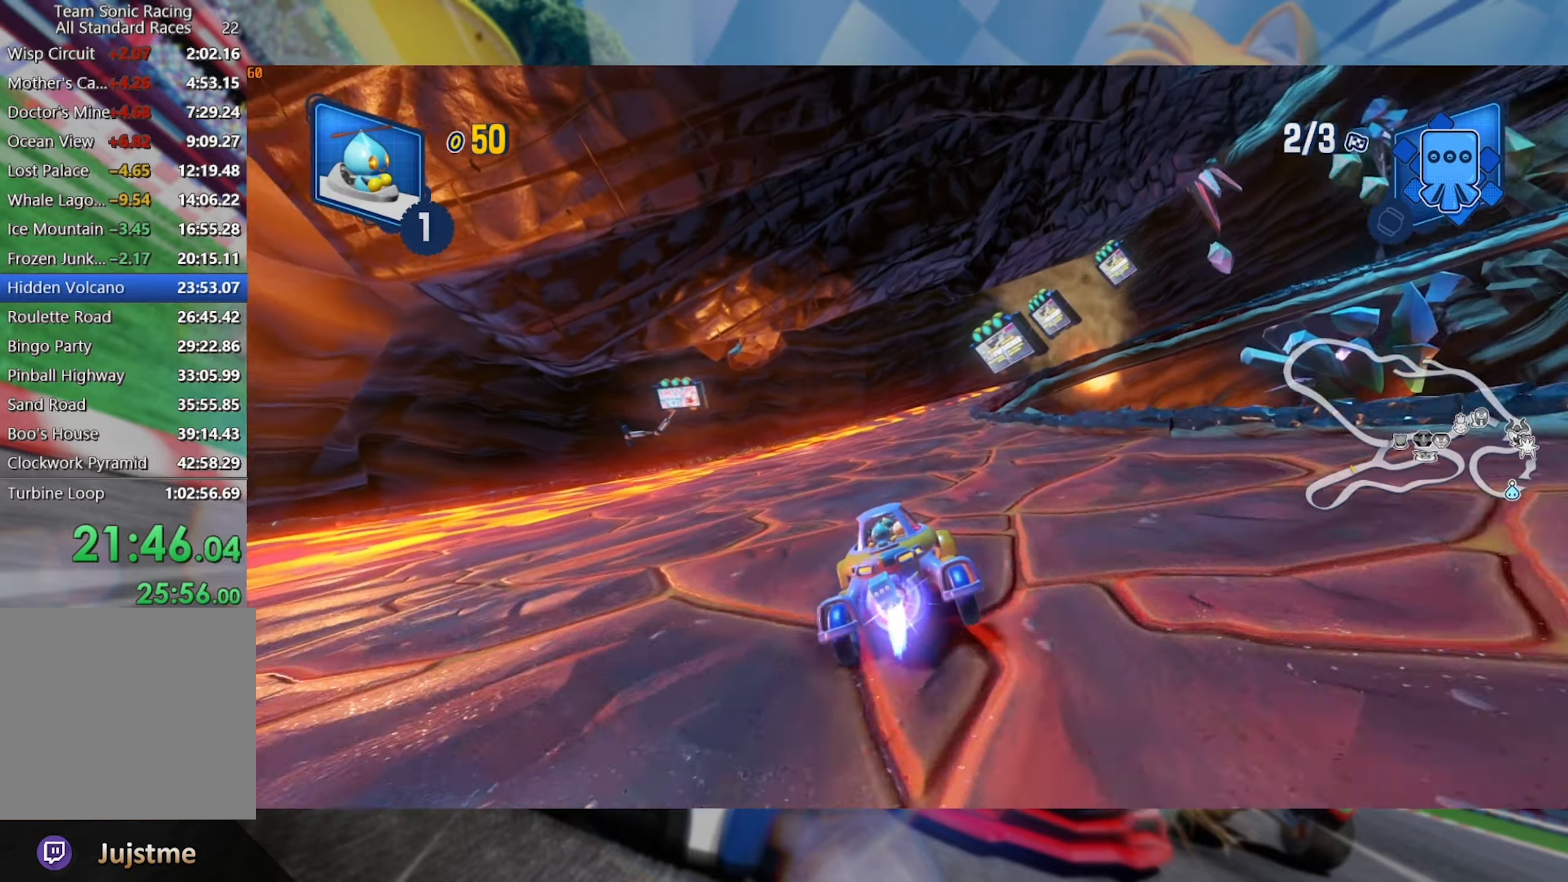
{"dt_ms": 500, "buttons": ["L2", "R2"], "left_stick": "center", "right_stick": "center", "events": [[66, "left_stick", "right"], [100, "L2", "down"], [433, "left_stick", "center"]]}
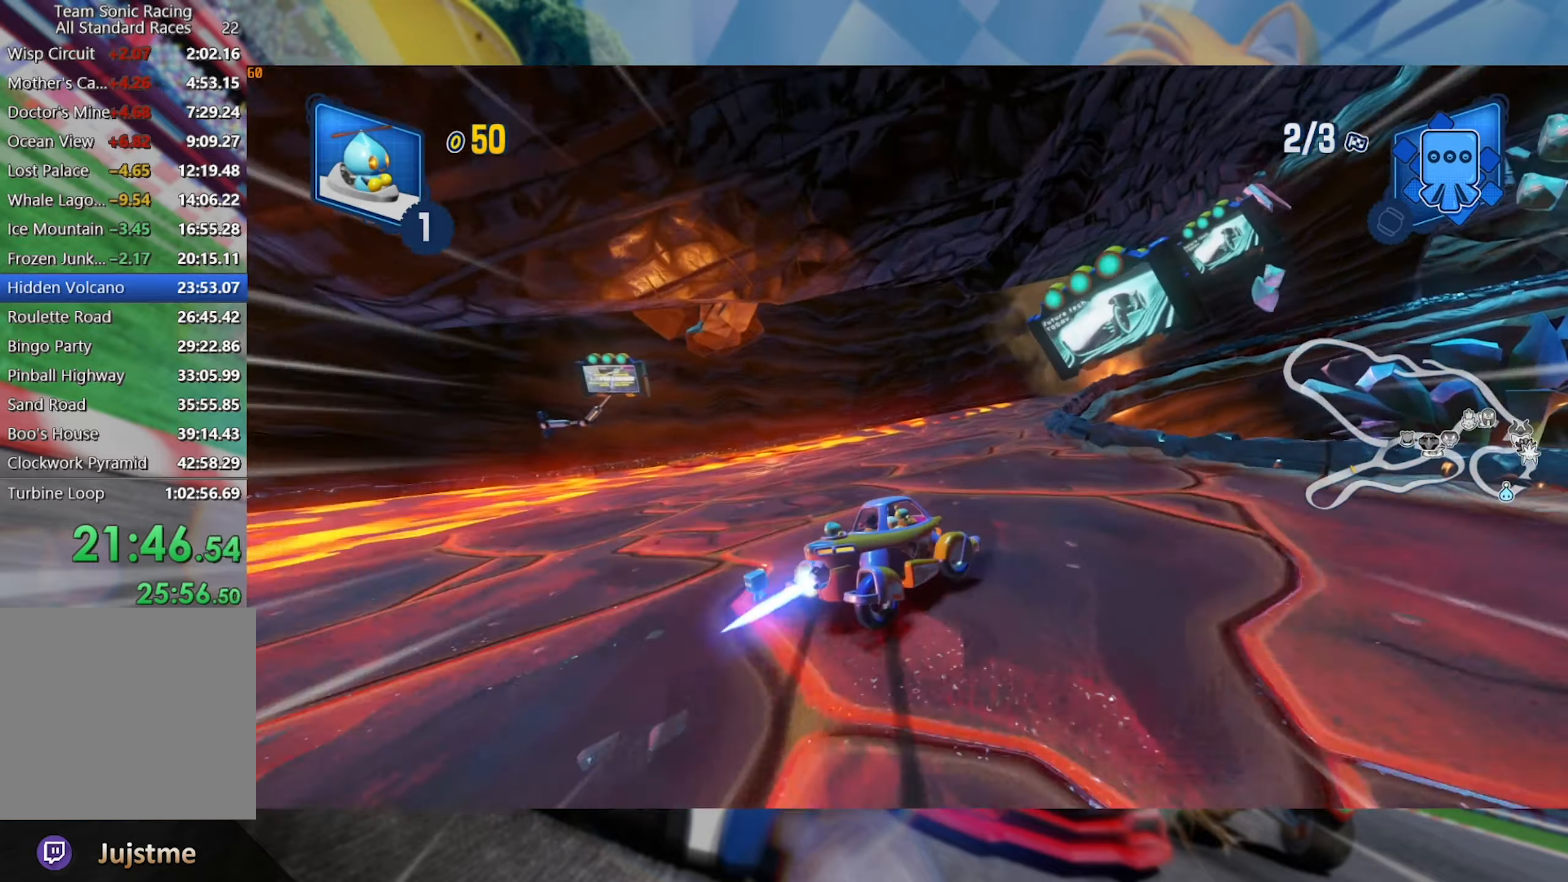
{"dt_ms": 500, "buttons": ["L2", "R2"], "left_stick": "right", "right_stick": "center", "events": [[166, "left_stick", "right"]]}
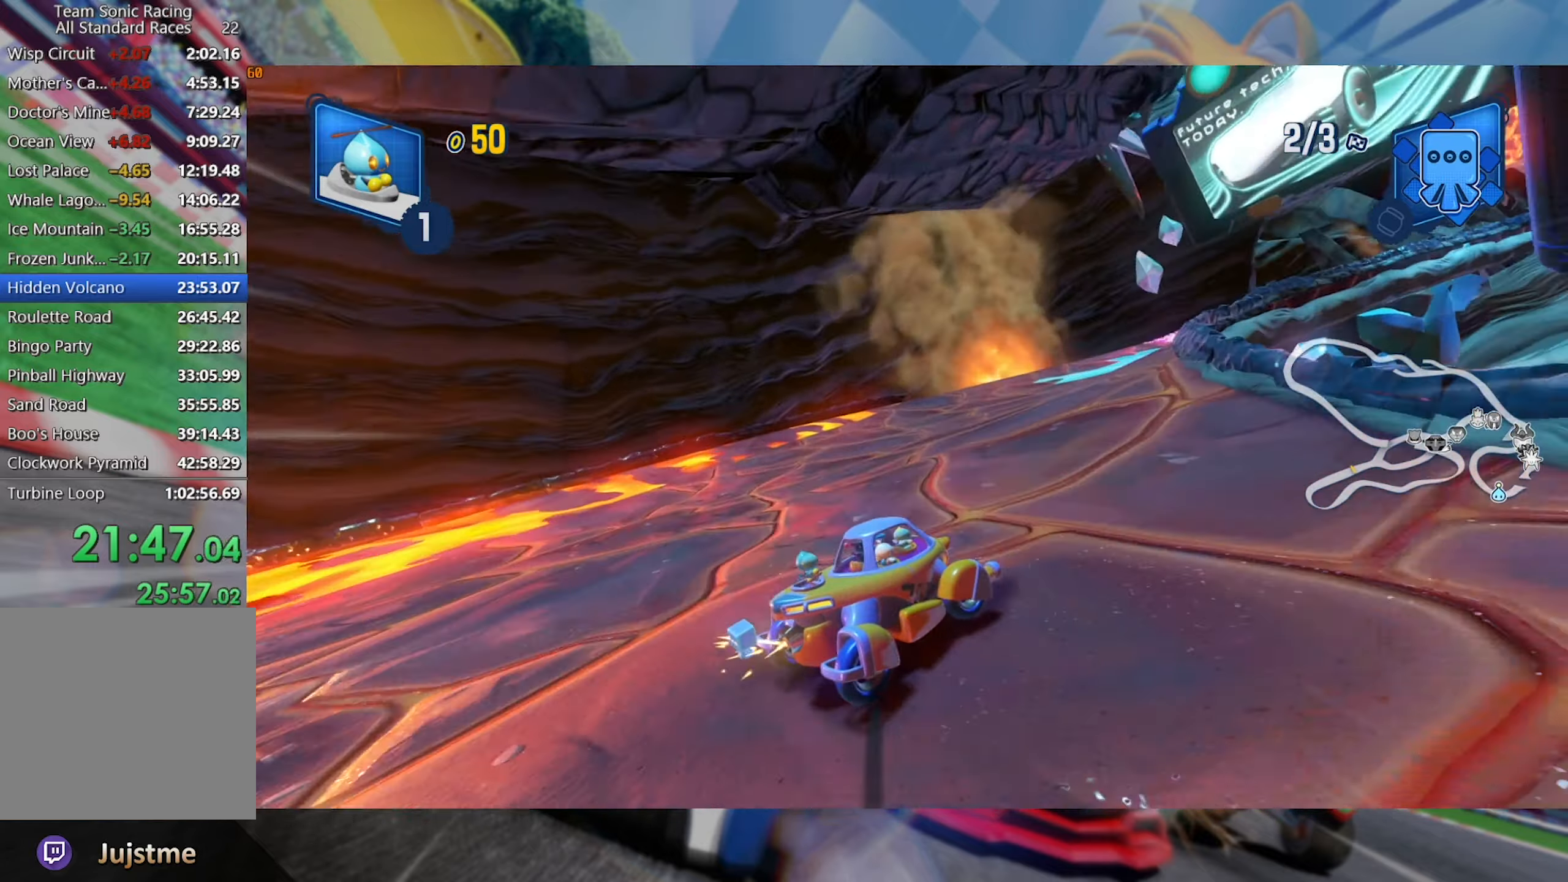
{"dt_ms": 500, "buttons": ["L2", "R2"], "left_stick": "center", "right_stick": "center", "events": [[66, "left_stick", "center"]]}
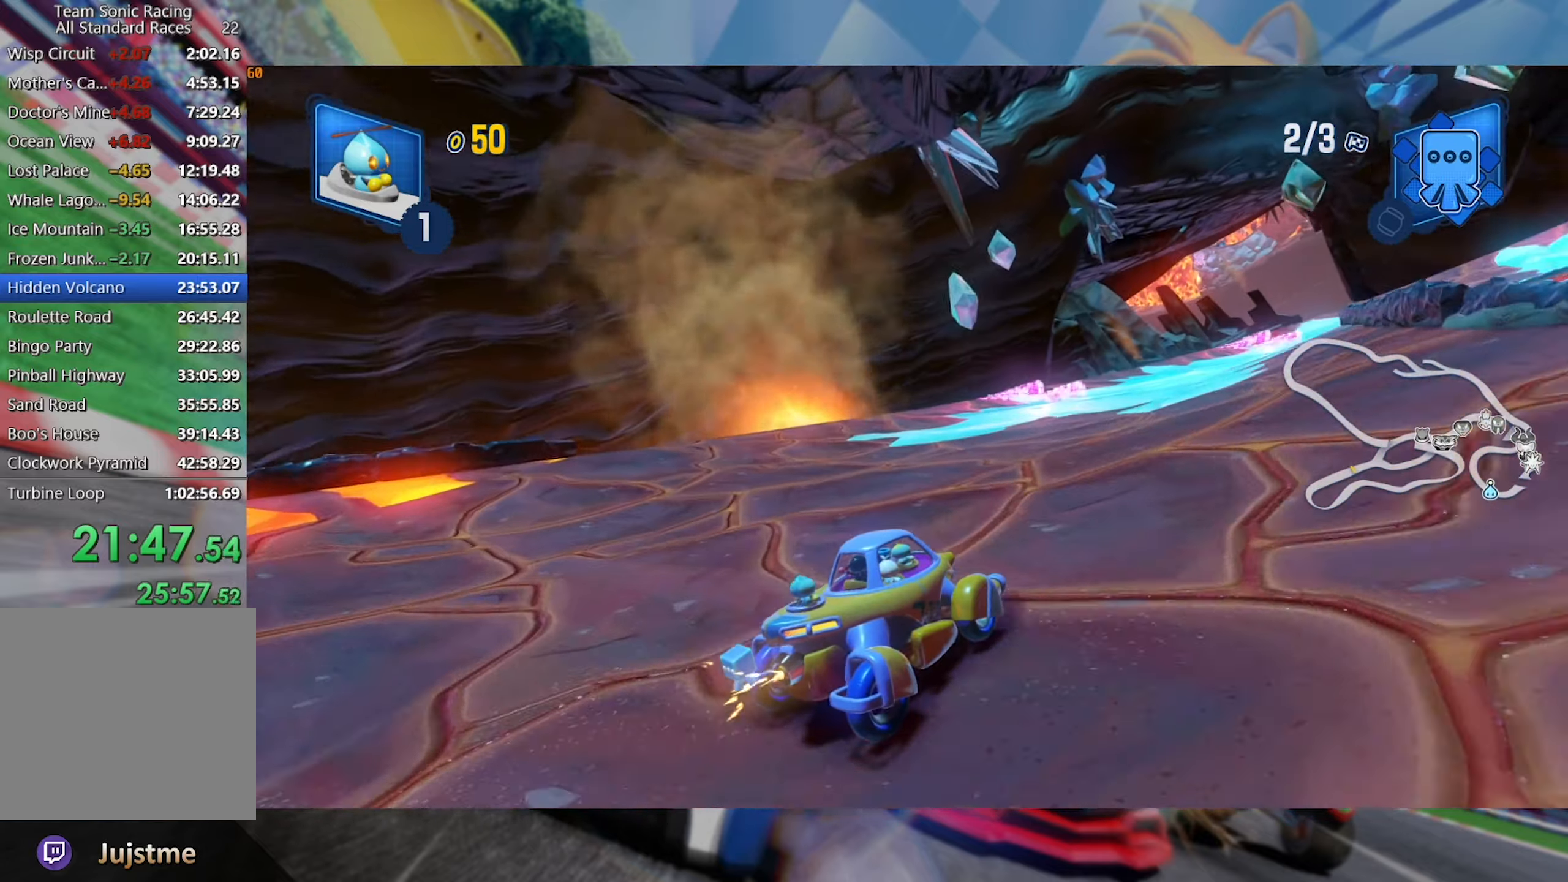
{"dt_ms": 500, "buttons": ["L2", "R2"], "left_stick": "center", "right_stick": "center", "events": []}
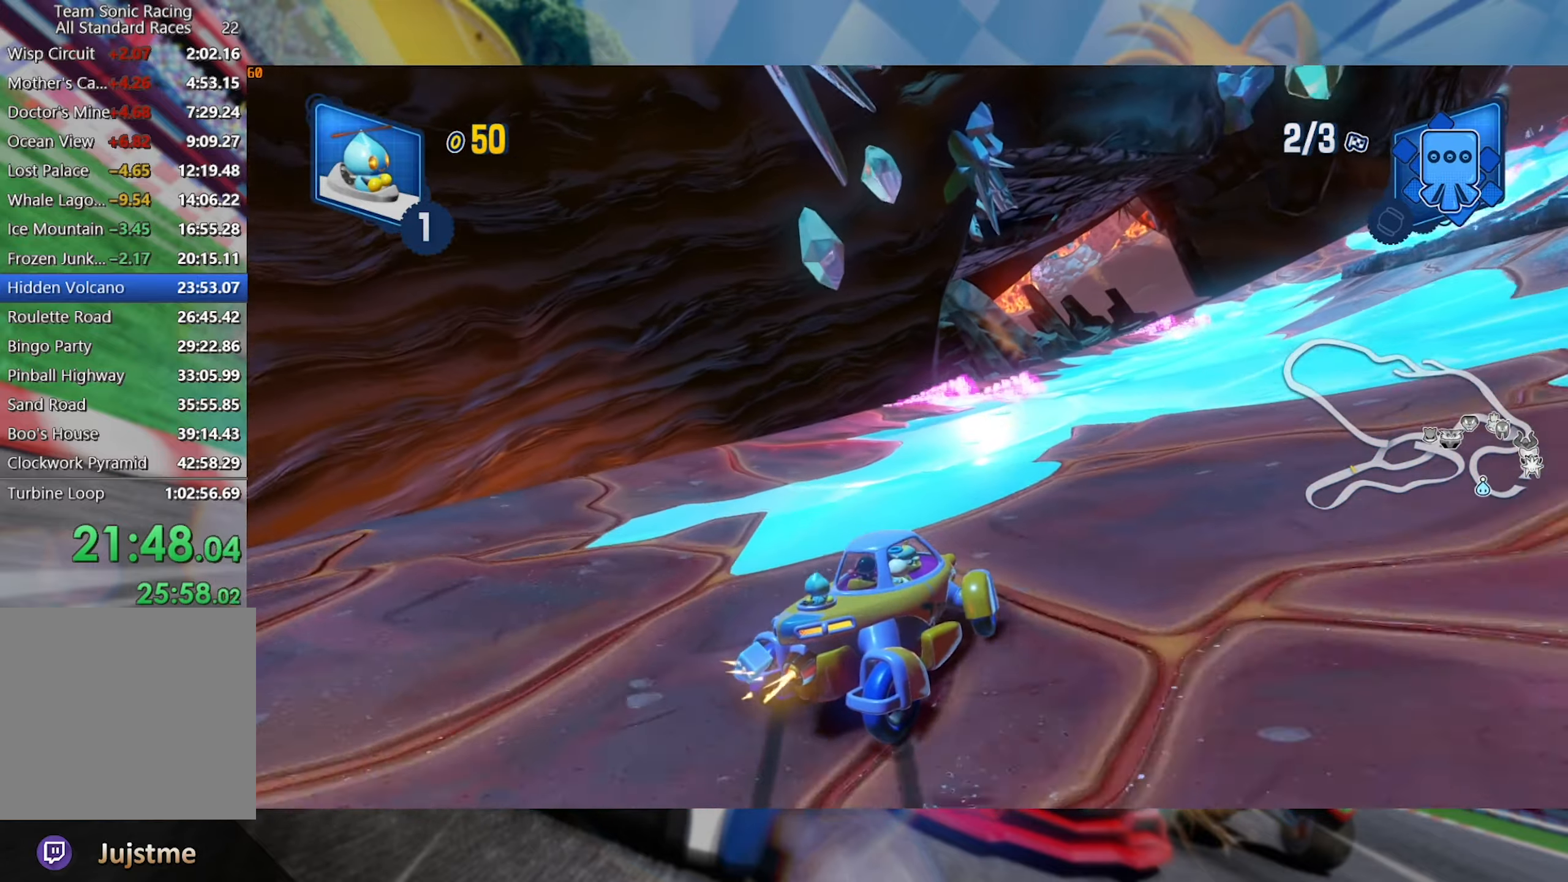
{"dt_ms": 500, "buttons": ["L2", "R2"], "left_stick": "center", "right_stick": "center", "events": [[33, "left_stick", "right"], [233, "left_stick", "center"]]}
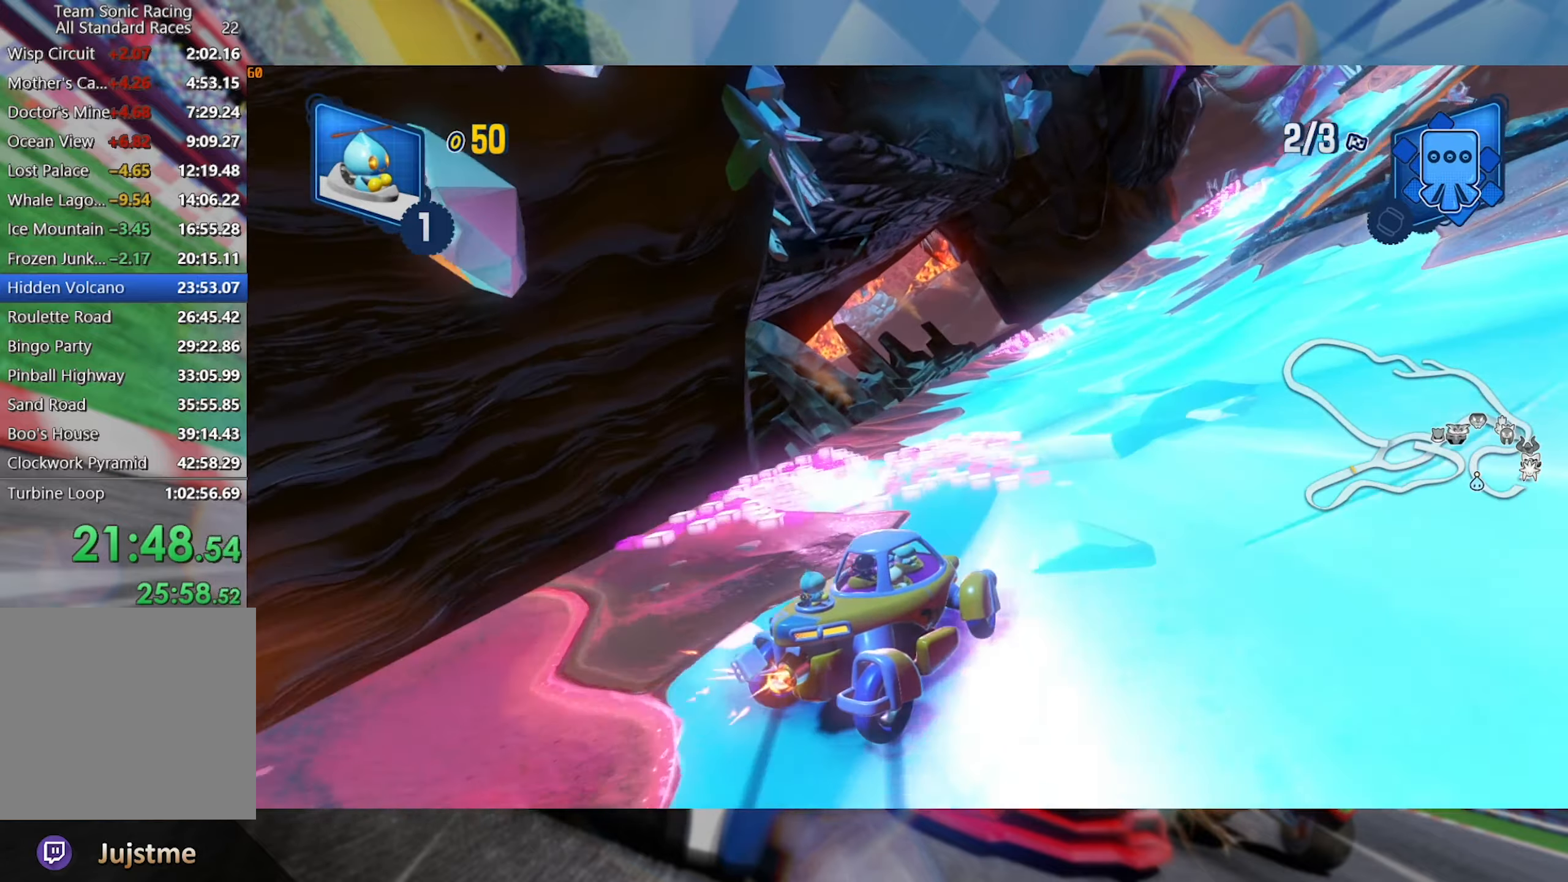
{"dt_ms": 500, "buttons": ["L2", "R2"], "left_stick": "center", "right_stick": "center", "events": [[166, "left_stick", "left"], [333, "left_stick", "center"]]}